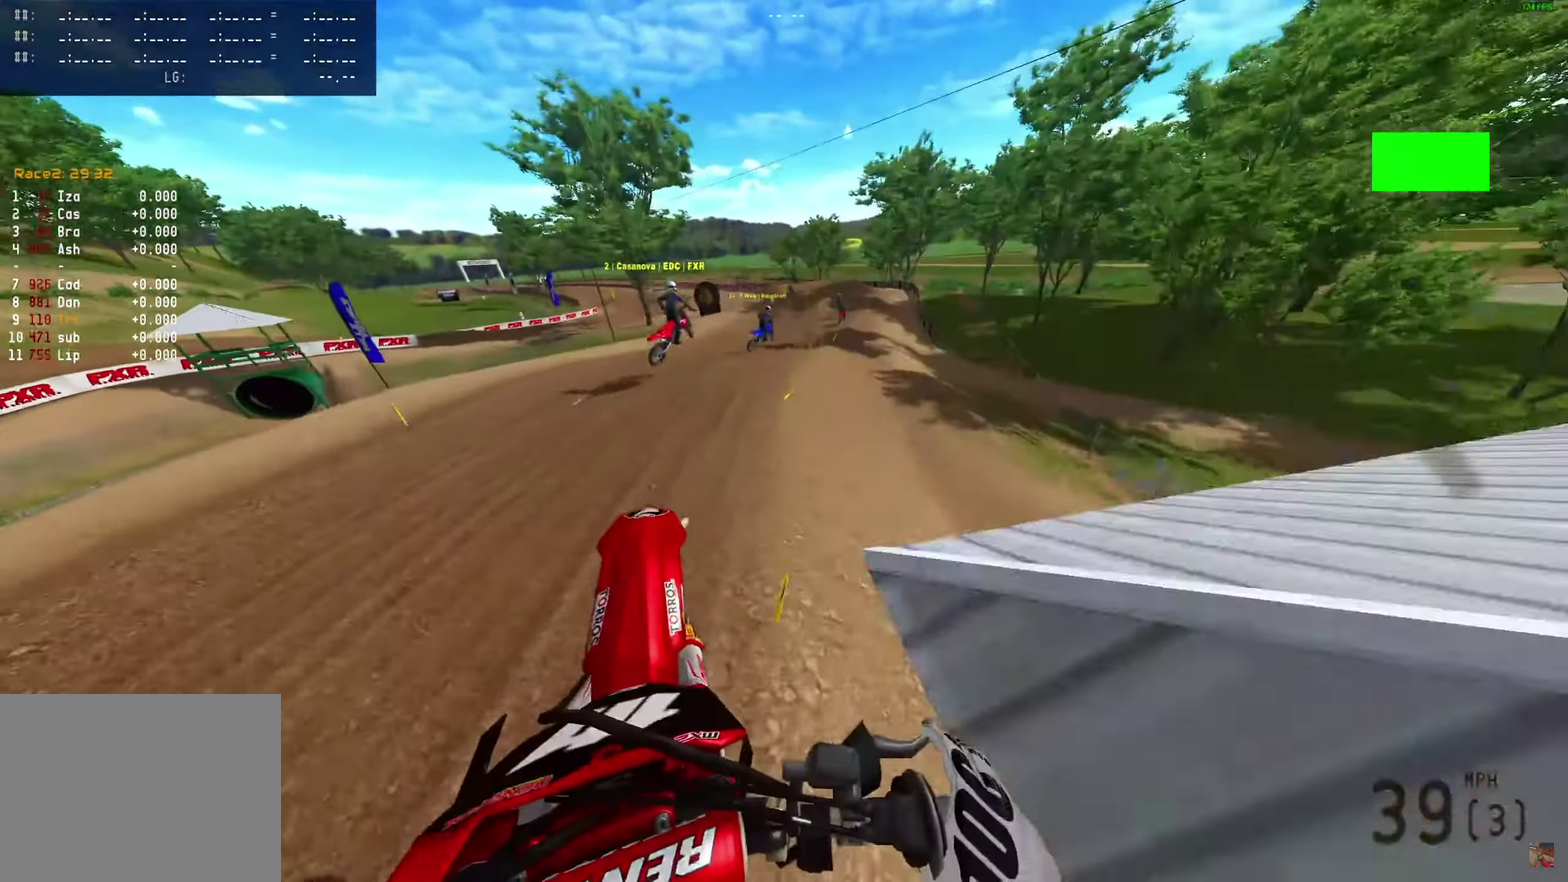
Gameplay with a controller (PlayStation layout); each line is a JSON object with the inputs held at the frame after it (dt_ms = milliseconds from this image to that frame). "events" lists button and stick changes between this image and that frame as [ms after this image, input, new state], when the widget could be followed in between. Not read: R1.
{"dt_ms": 300, "buttons": ["R2"], "left_stick": "right", "right_stick": "up", "events": [[100, "R2", "down"]]}
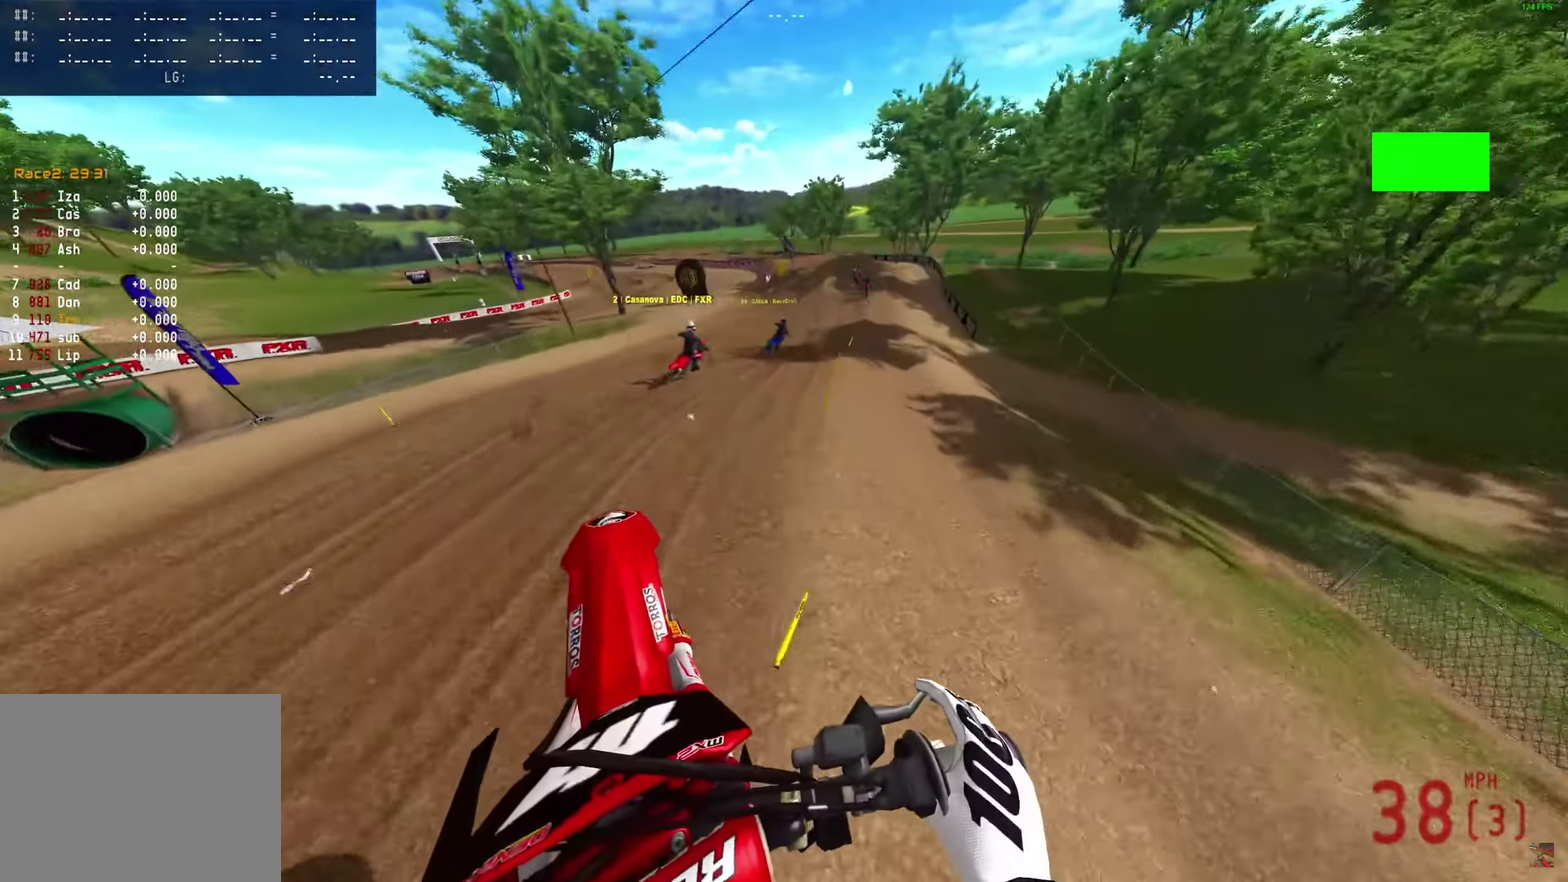
{"dt_ms": 600, "buttons": ["R2"], "left_stick": "right", "right_stick": "up-left", "events": [[167, "right_stick", "up-left"]]}
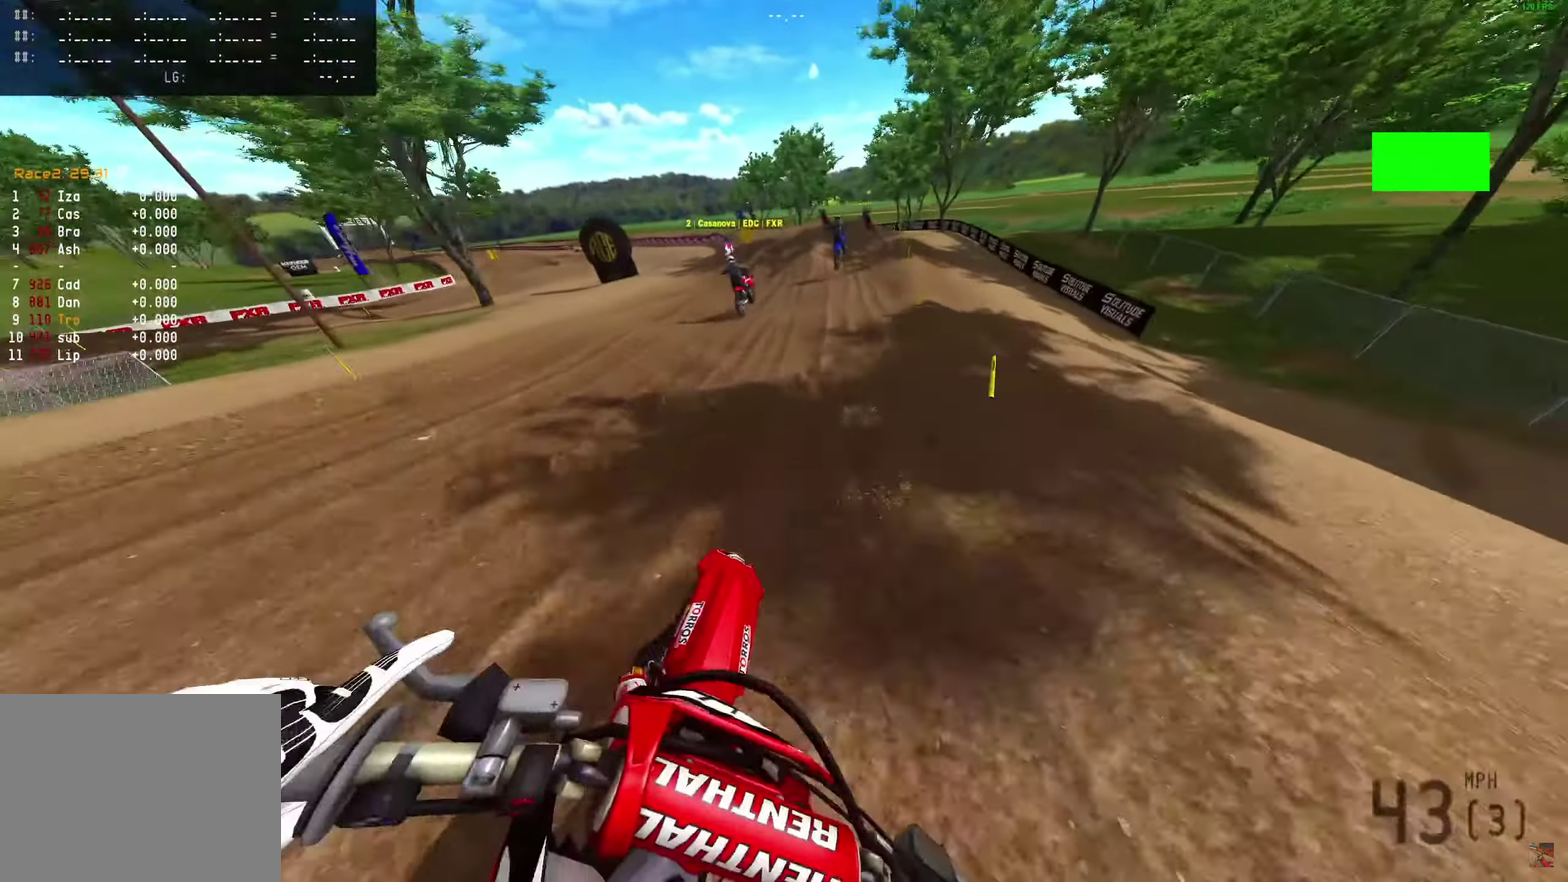
{"dt_ms": 400, "buttons": ["R2"], "left_stick": "right", "right_stick": "up-left", "events": []}
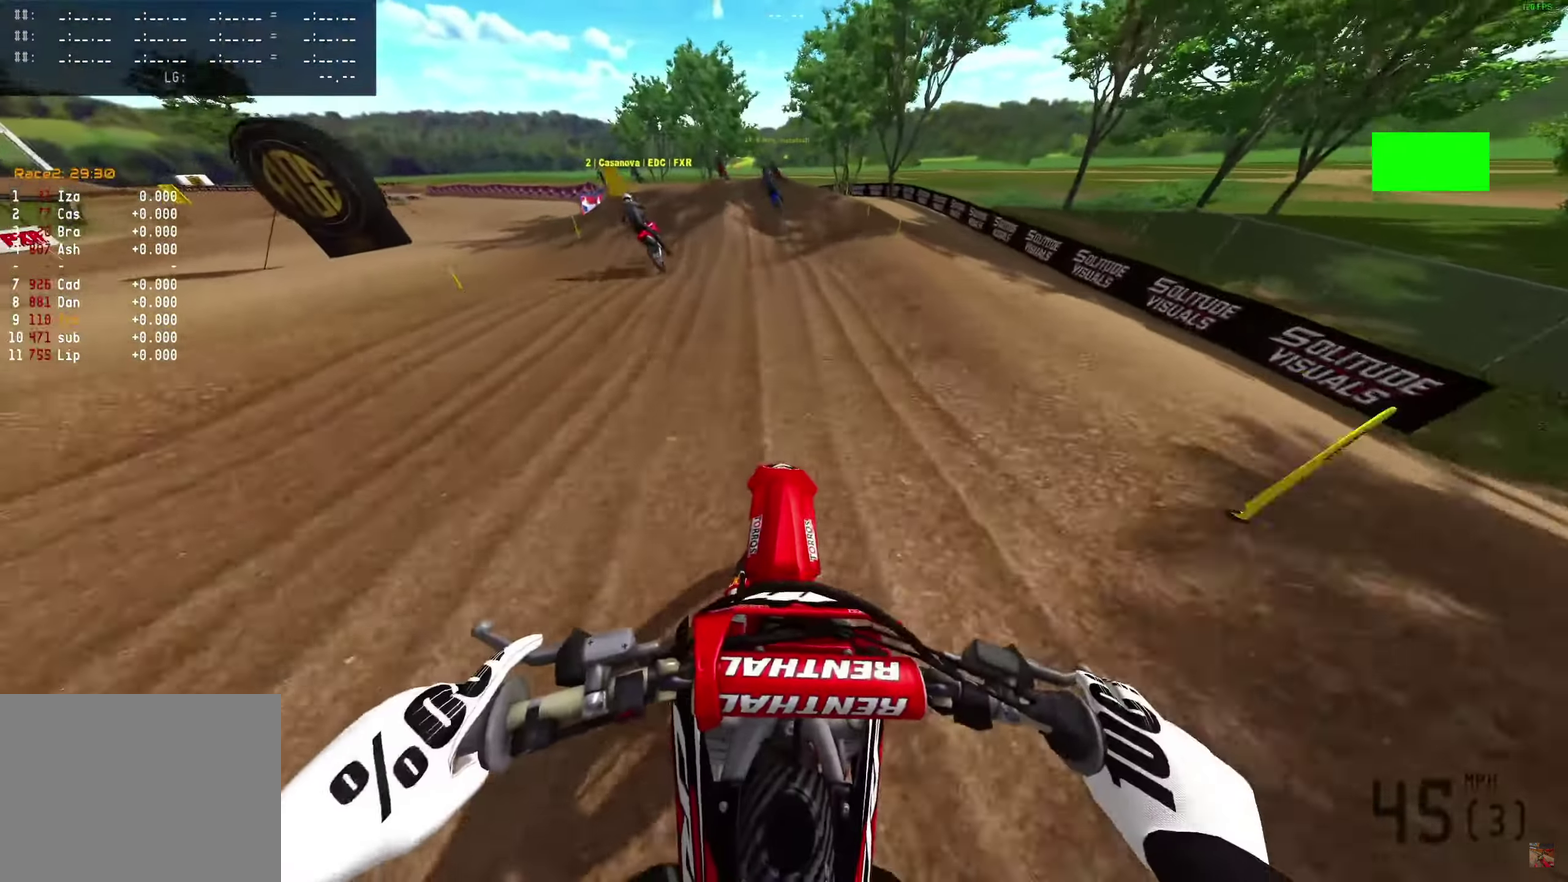
{"dt_ms": 500, "buttons": ["R2"], "left_stick": "right", "right_stick": "up-left", "events": []}
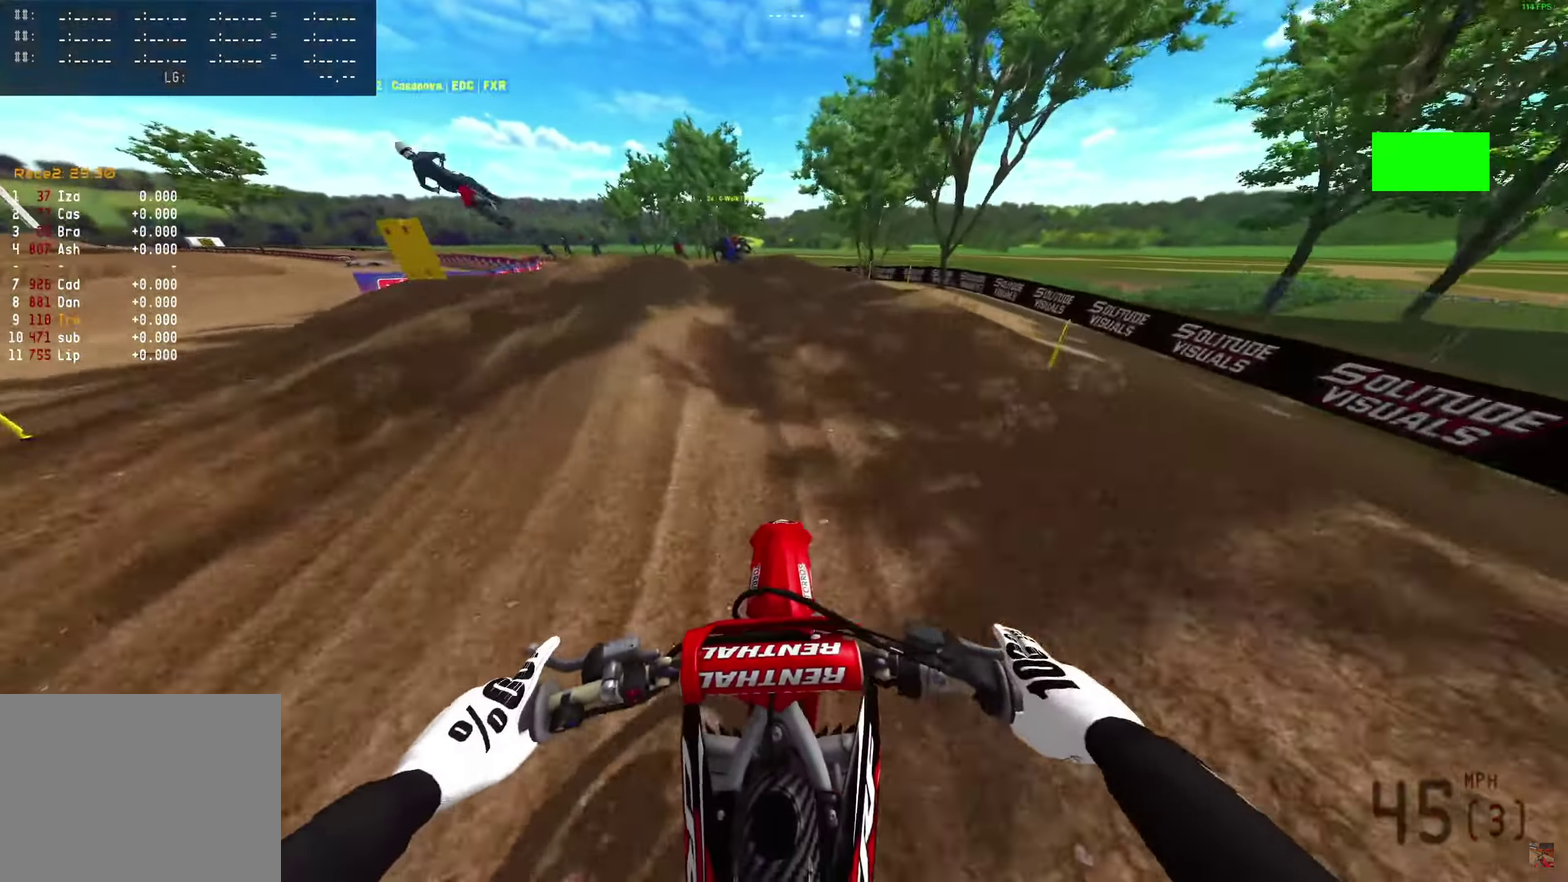
{"dt_ms": 500, "buttons": [], "left_stick": "center", "right_stick": "down-right"}
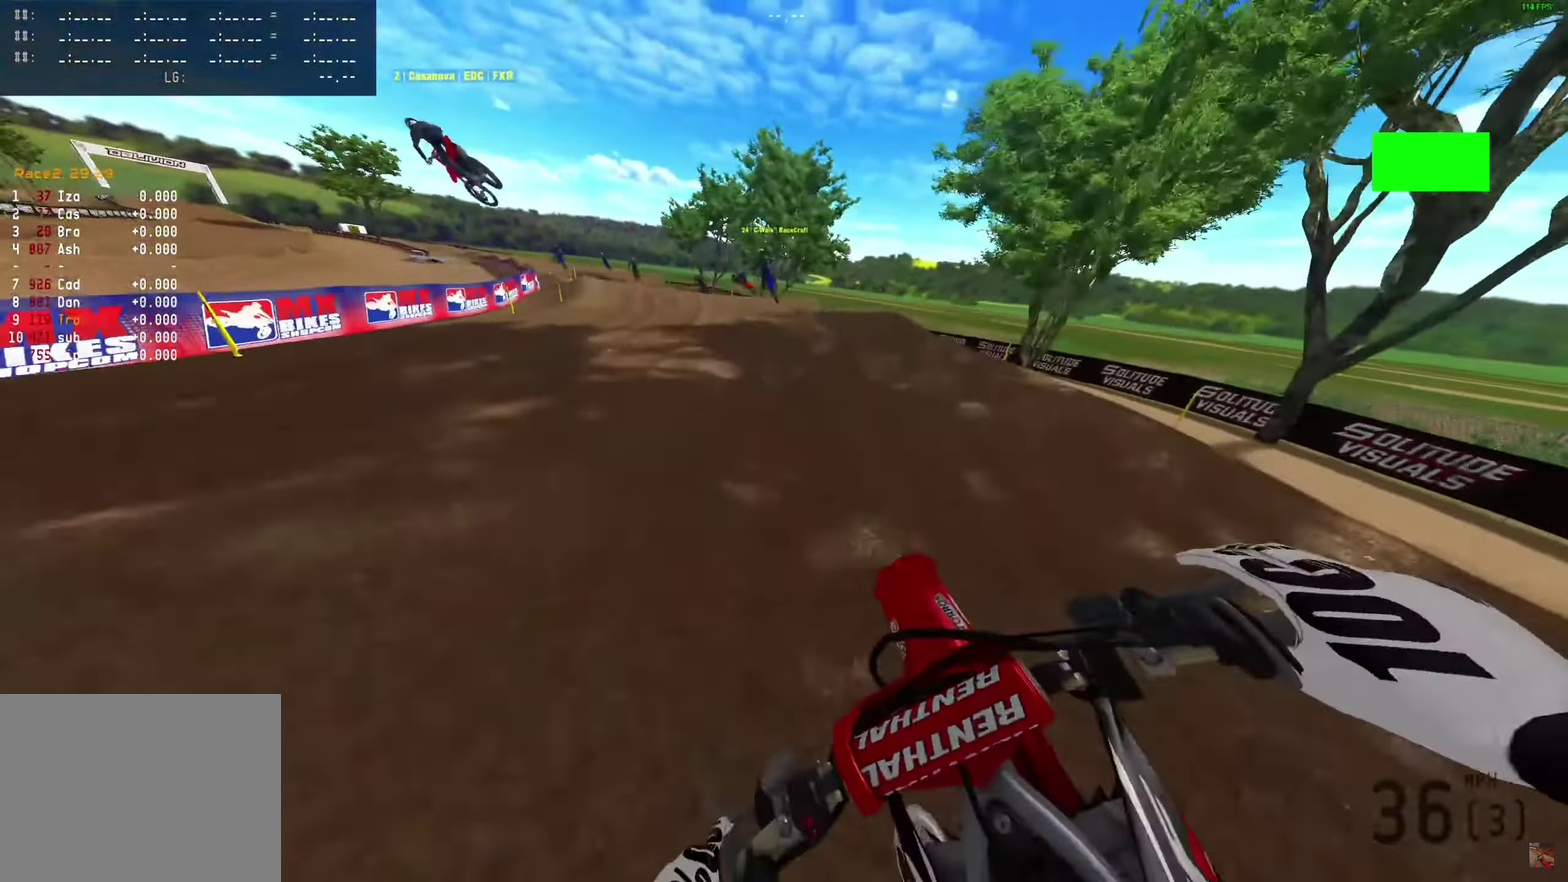
{"dt_ms": 500, "buttons": ["R2"], "left_stick": "center", "right_stick": "right"}
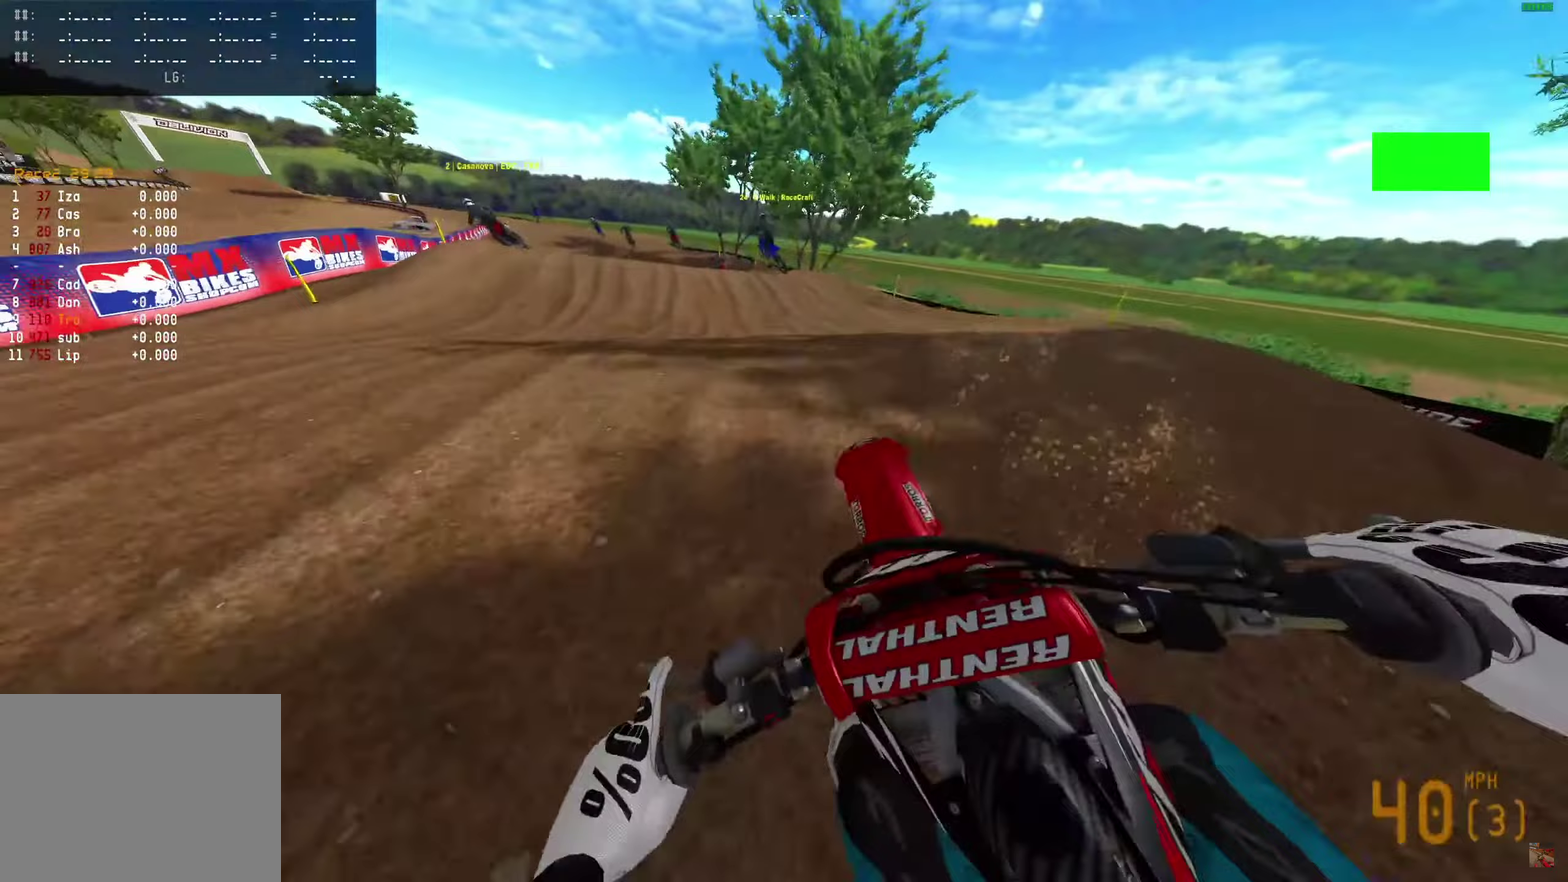
{"dt_ms": 500, "buttons": ["R2"], "left_stick": "center", "right_stick": "up-right"}
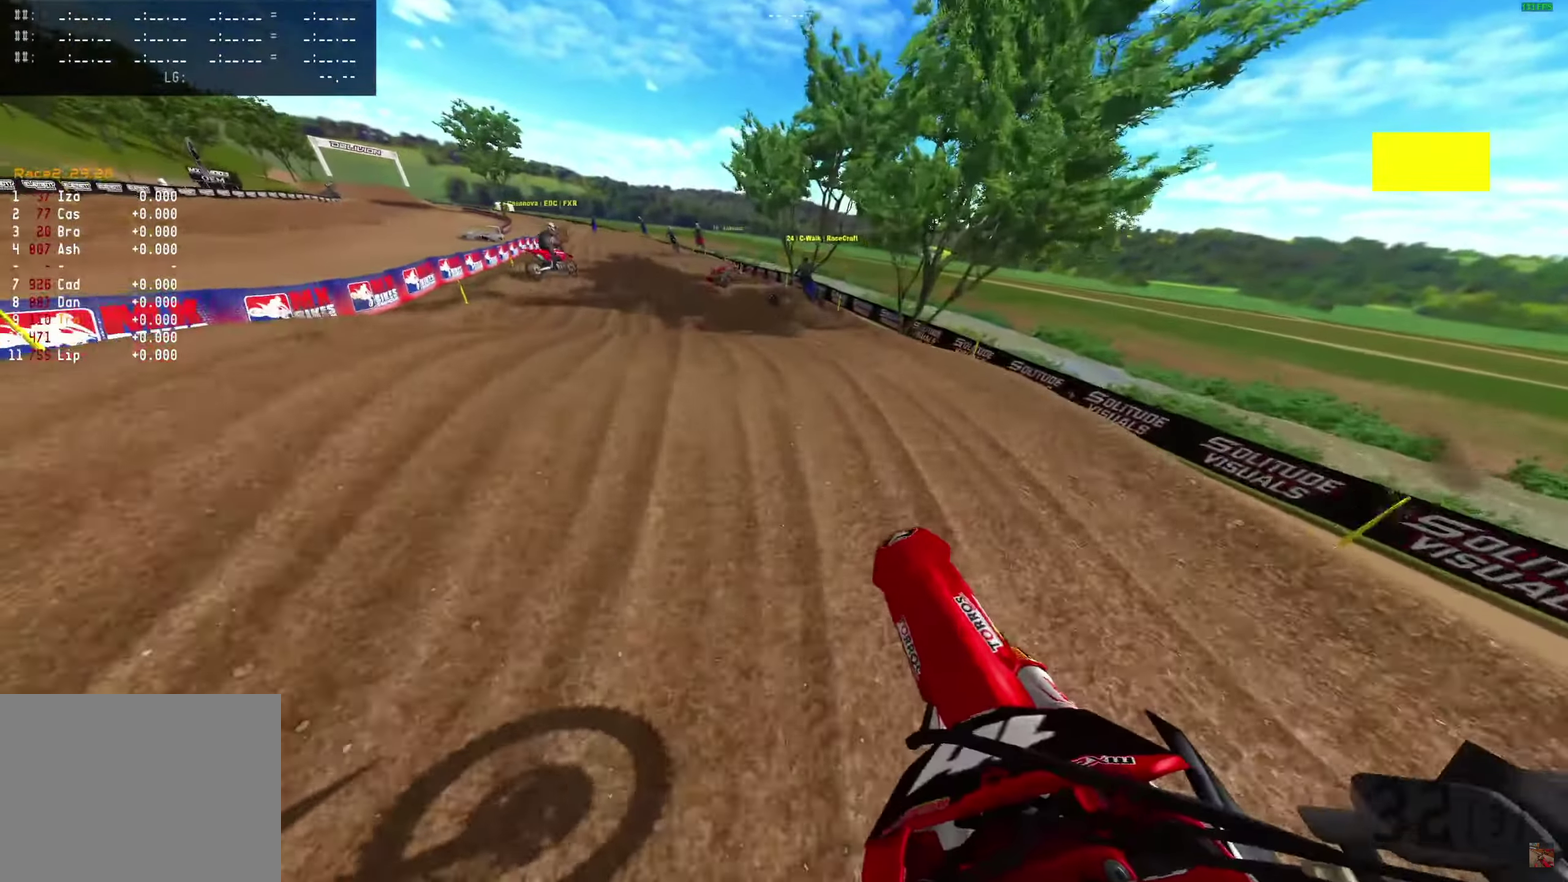
{"dt_ms": 400, "buttons": [], "left_stick": "center", "right_stick": "right"}
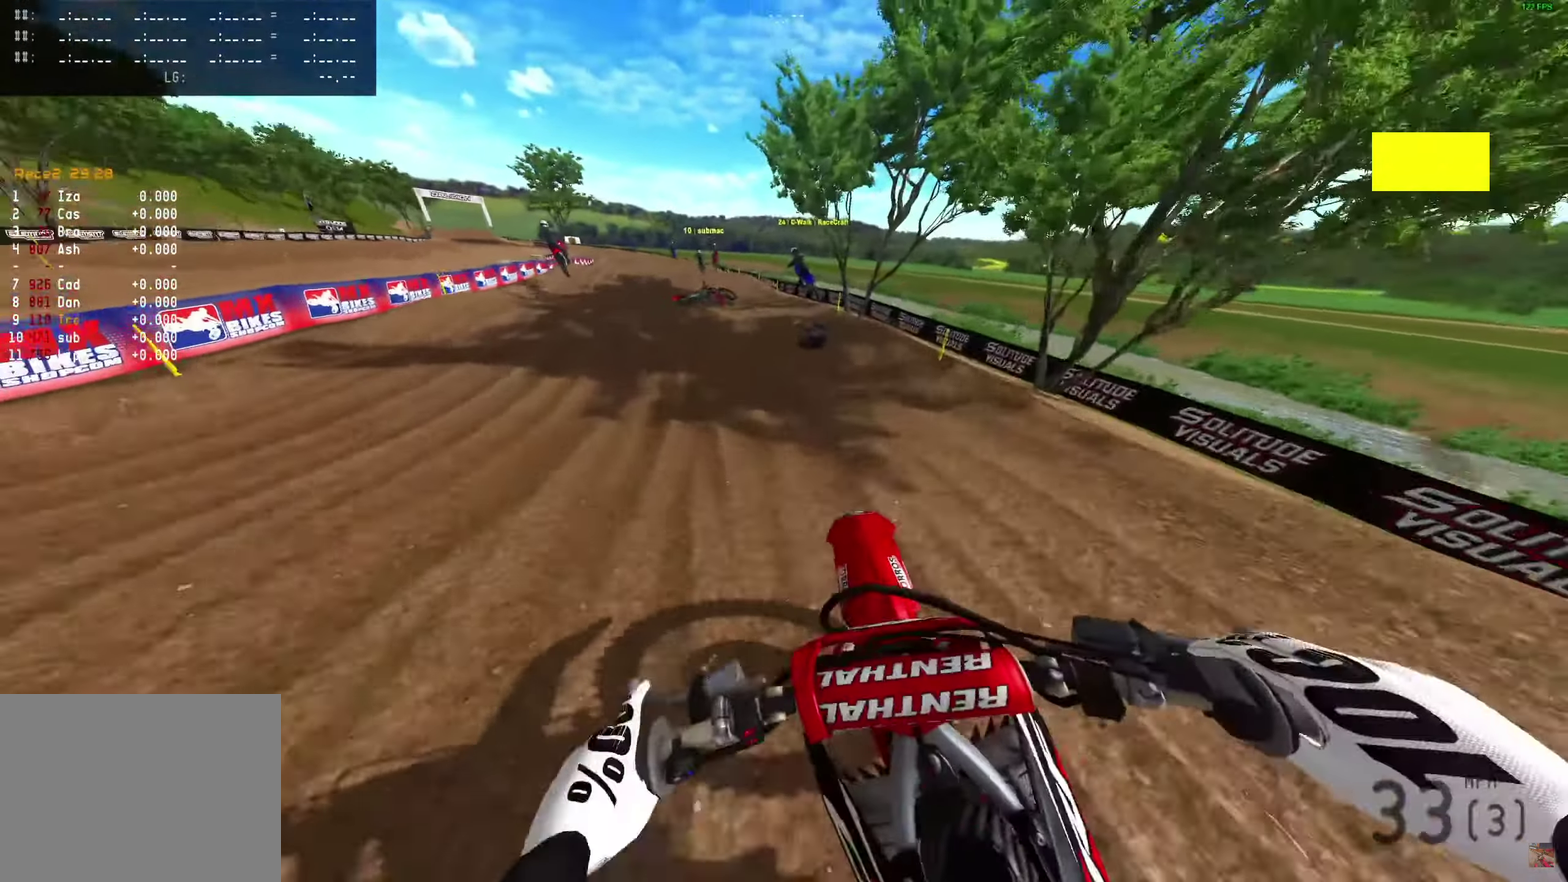
{"dt_ms": 600, "buttons": ["R2"], "left_stick": "center", "right_stick": "center"}
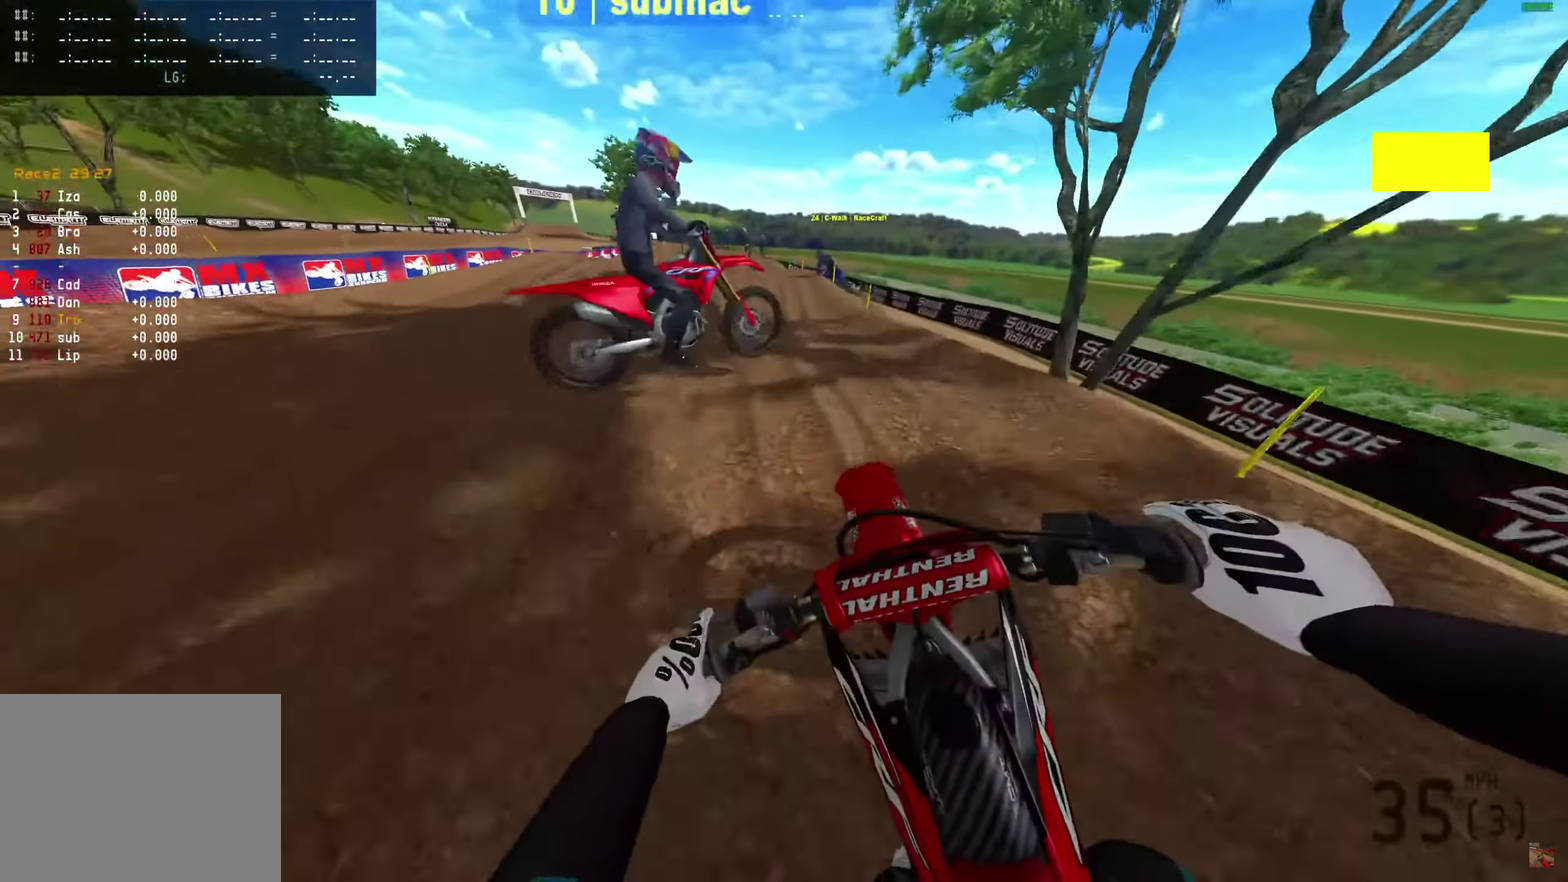
{"dt_ms": 600, "buttons": ["R2"], "left_stick": "center", "right_stick": "center", "events": [[417, "right_stick", "up"], [500, "right_stick", "center"]]}
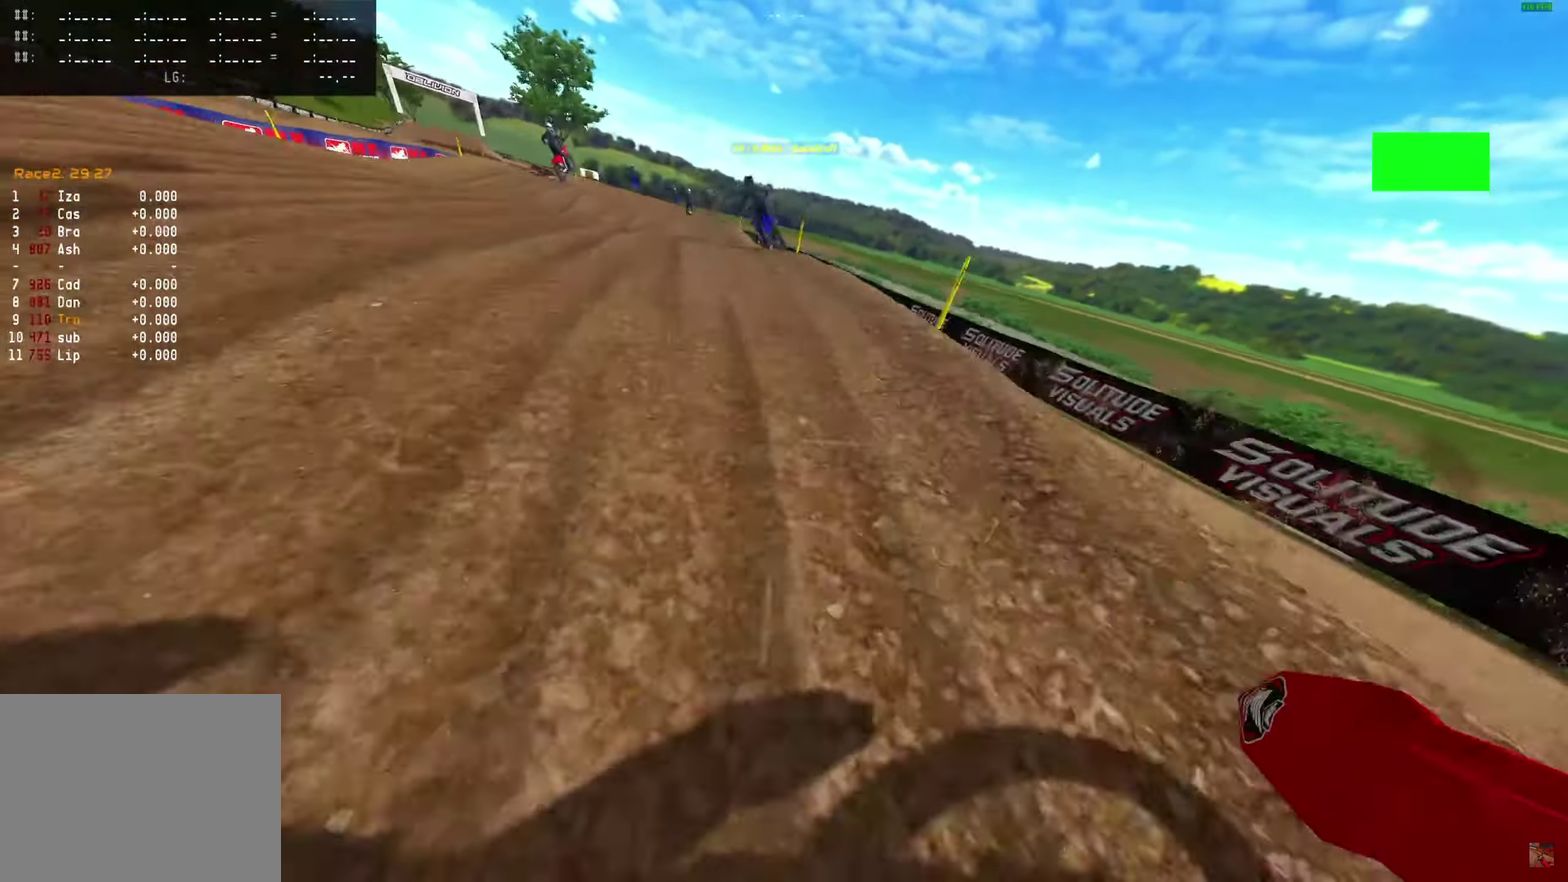
{"dt_ms": 400, "buttons": [], "left_stick": "up-left", "right_stick": "right", "events": [[183, "right_stick", "up-right"], [250, "R2", "up"], [267, "left_stick", "up-left"], [350, "right_stick", "right"]]}
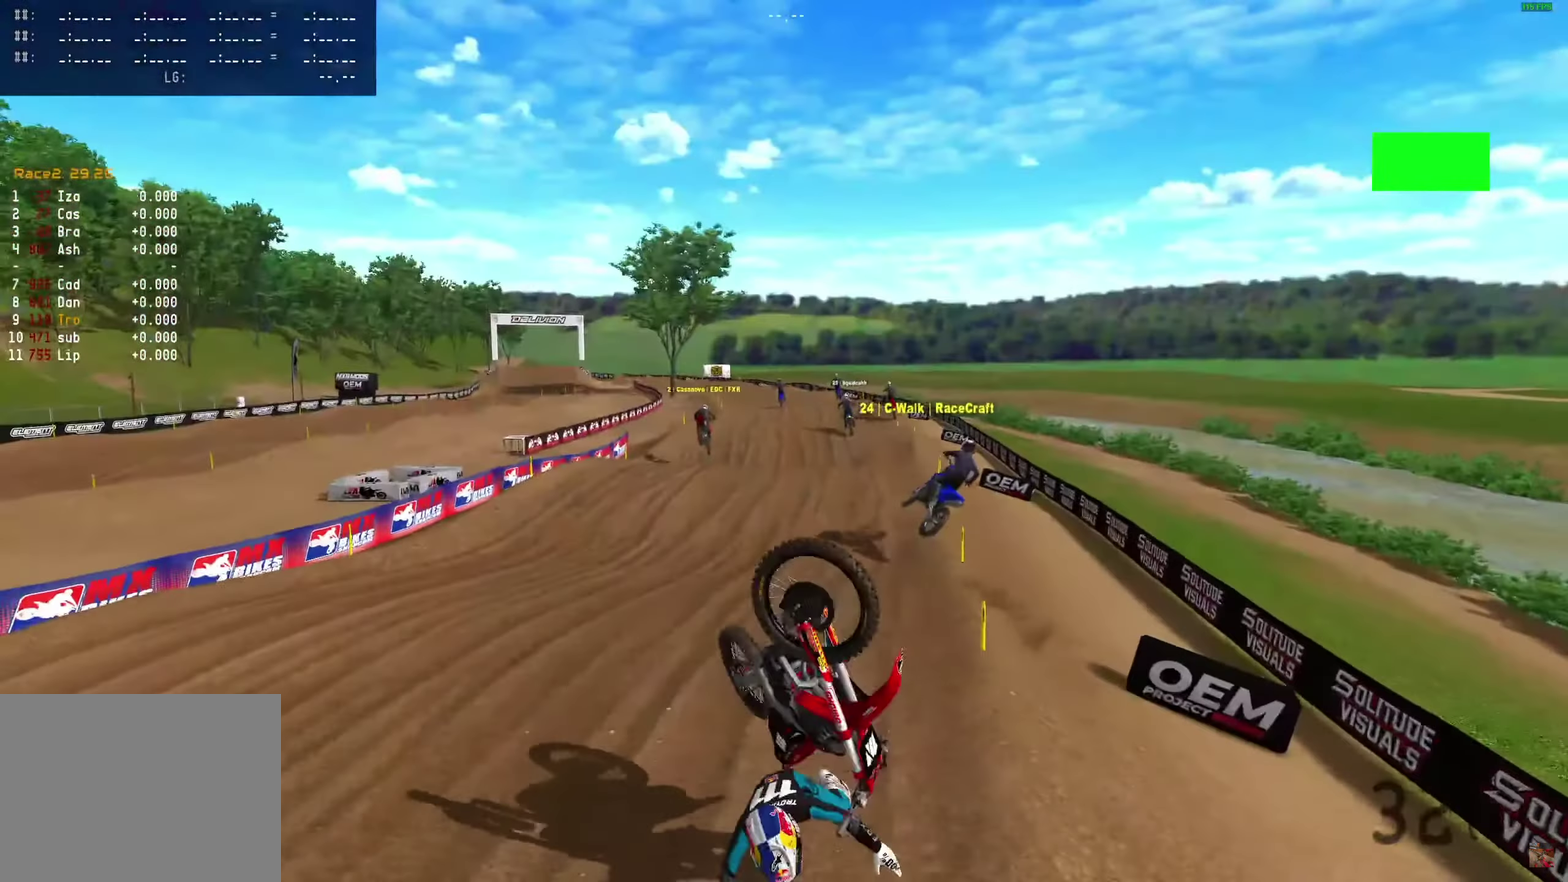
{"dt_ms": 600, "buttons": [], "left_stick": "right", "right_stick": "center", "events": [[383, "left_stick", "center"], [533, "left_stick", "right"], [533, "right_stick", "center"]]}
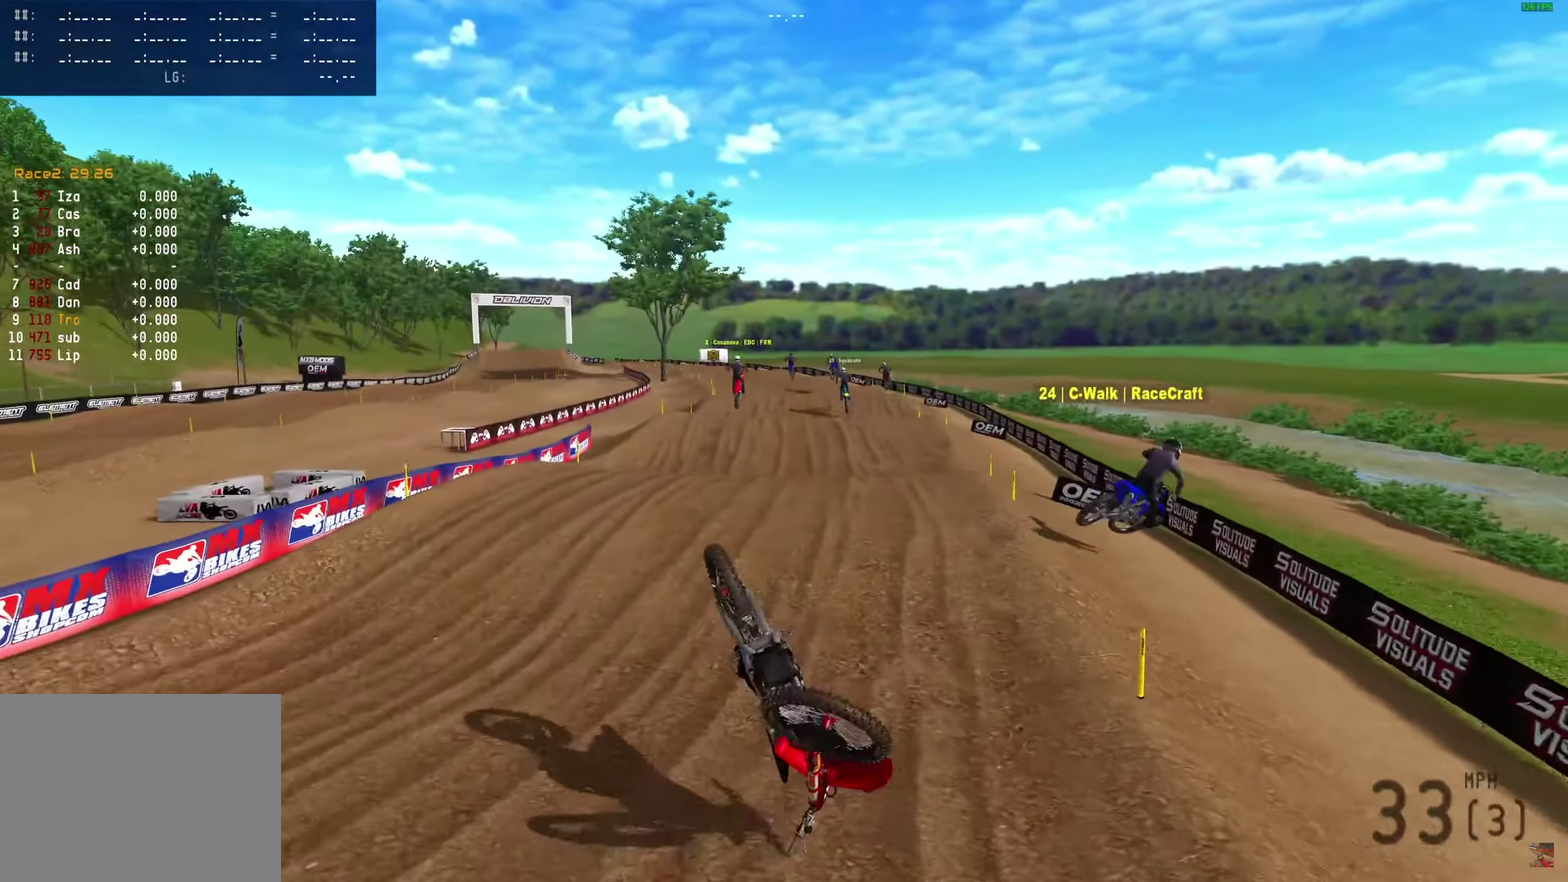
{"dt_ms": 400, "buttons": [], "left_stick": "right", "right_stick": "center", "events": []}
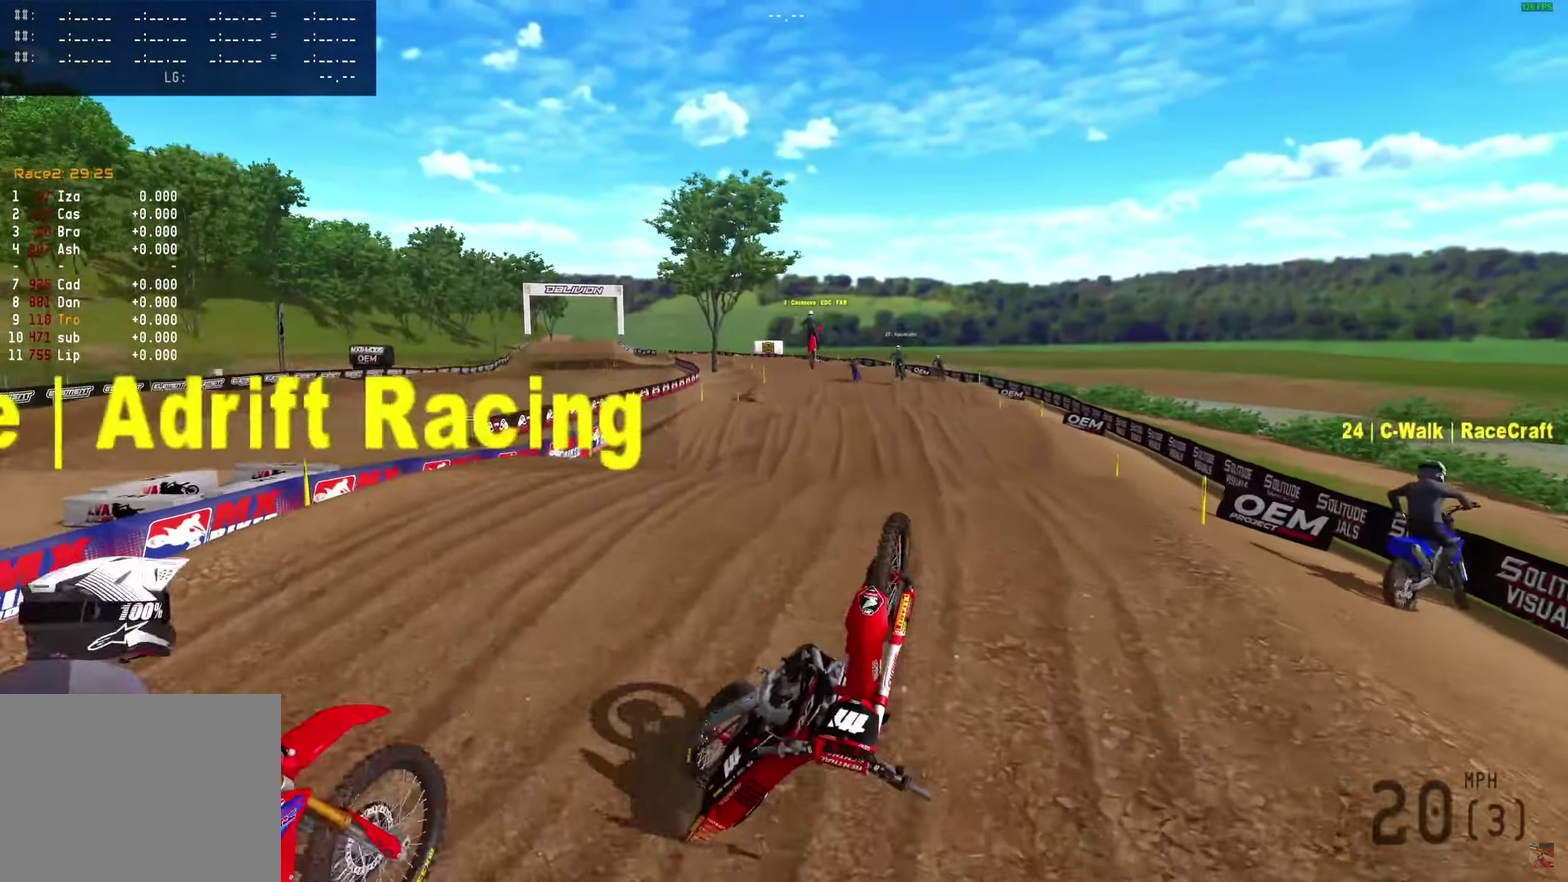
{"dt_ms": 600, "buttons": [], "left_stick": "center", "right_stick": "center", "events": [[300, "left_stick", "center"]]}
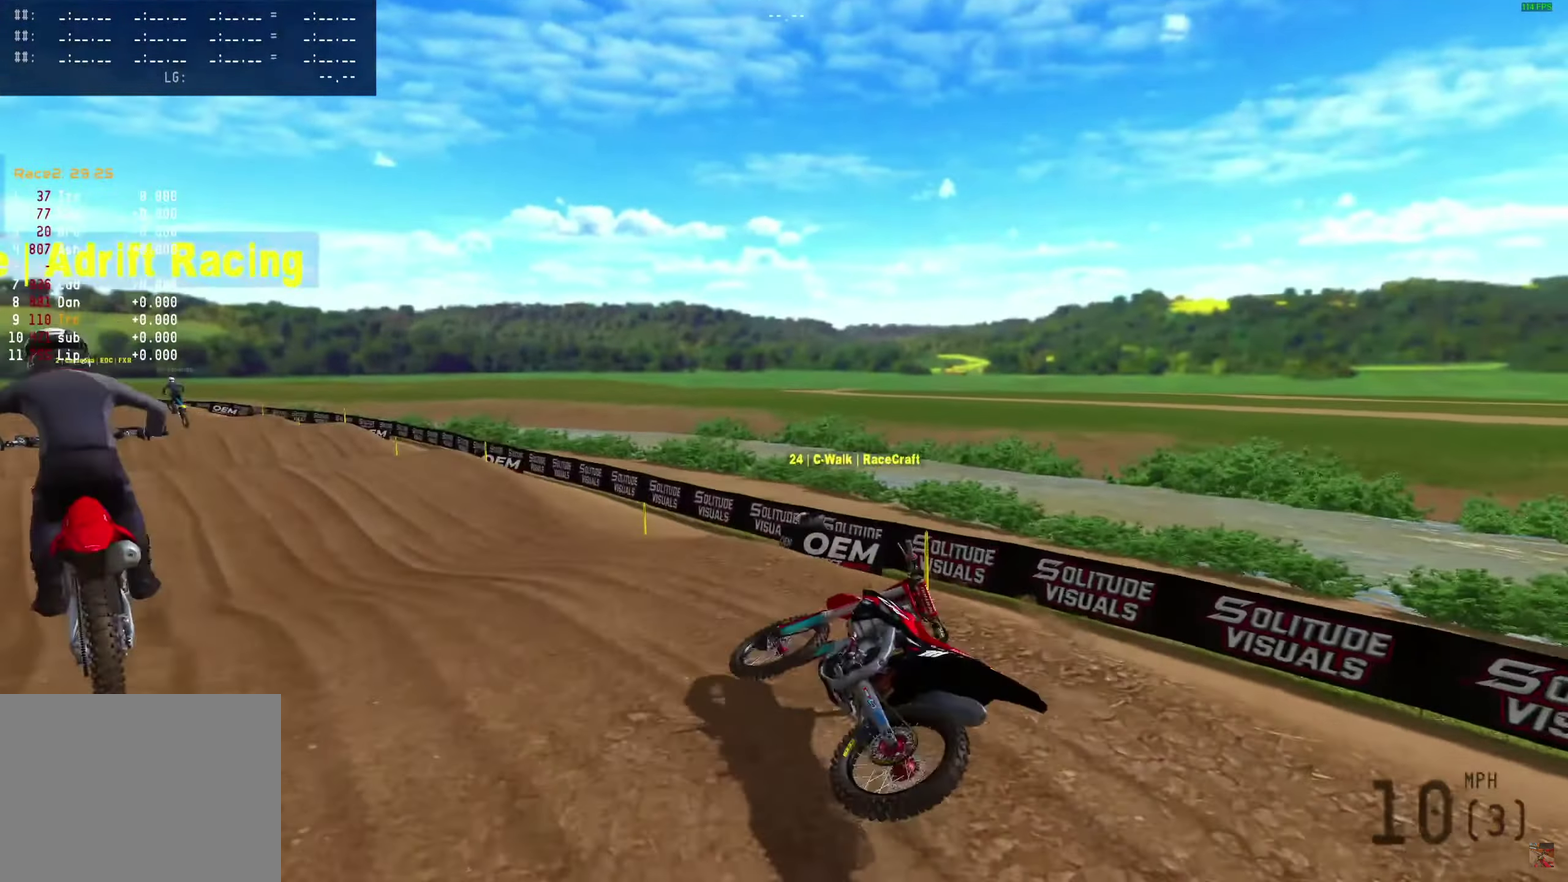
{"dt_ms": 400, "buttons": [], "left_stick": "center", "right_stick": "center", "events": []}
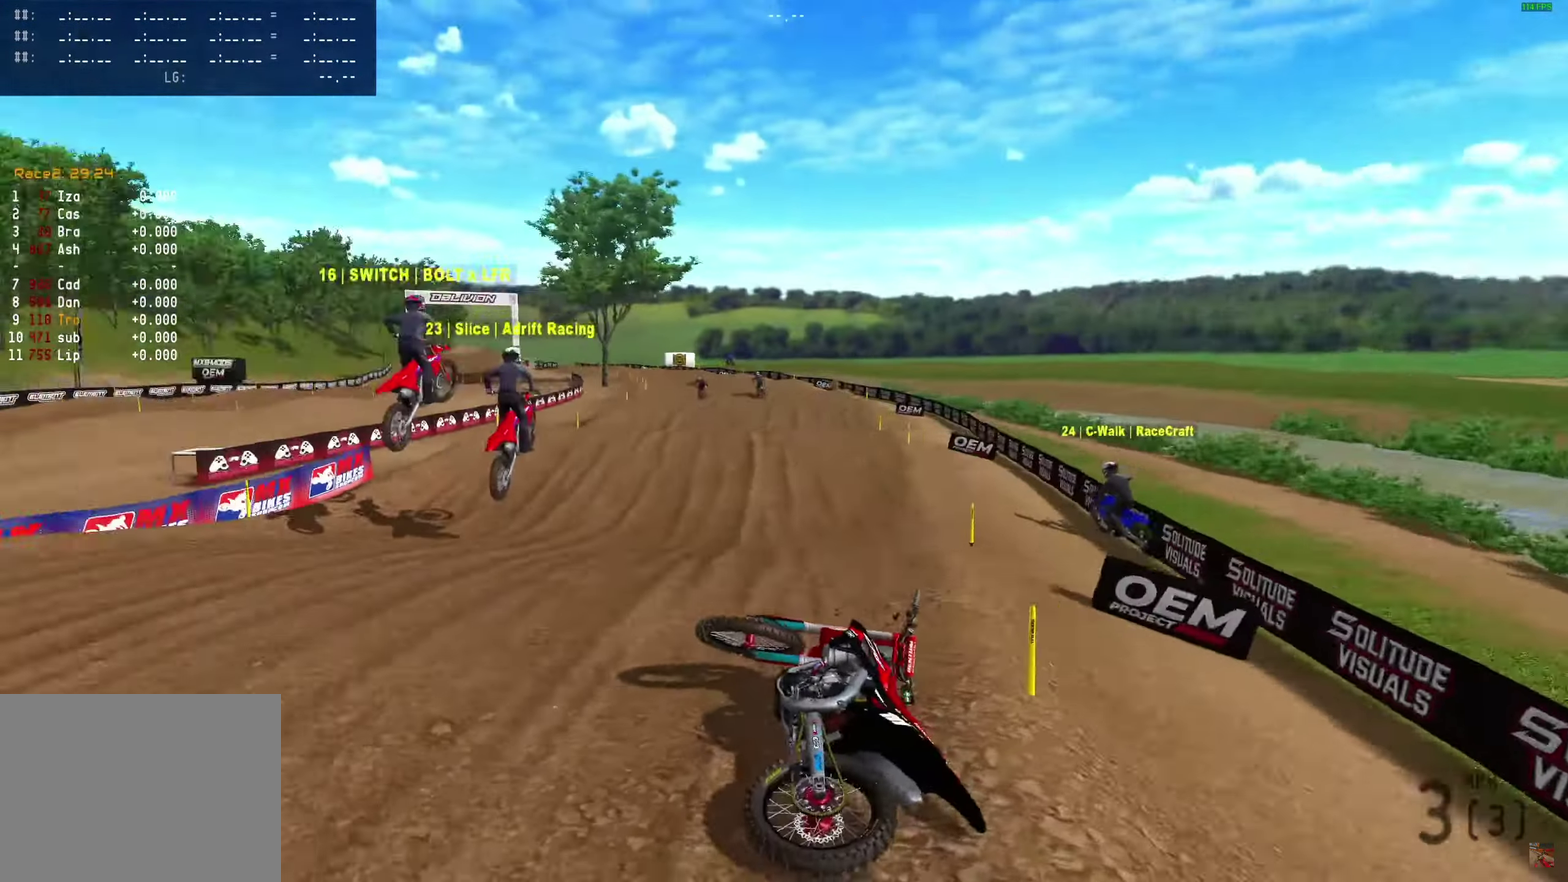
{"dt_ms": 500, "buttons": [], "left_stick": "center", "right_stick": "center", "events": []}
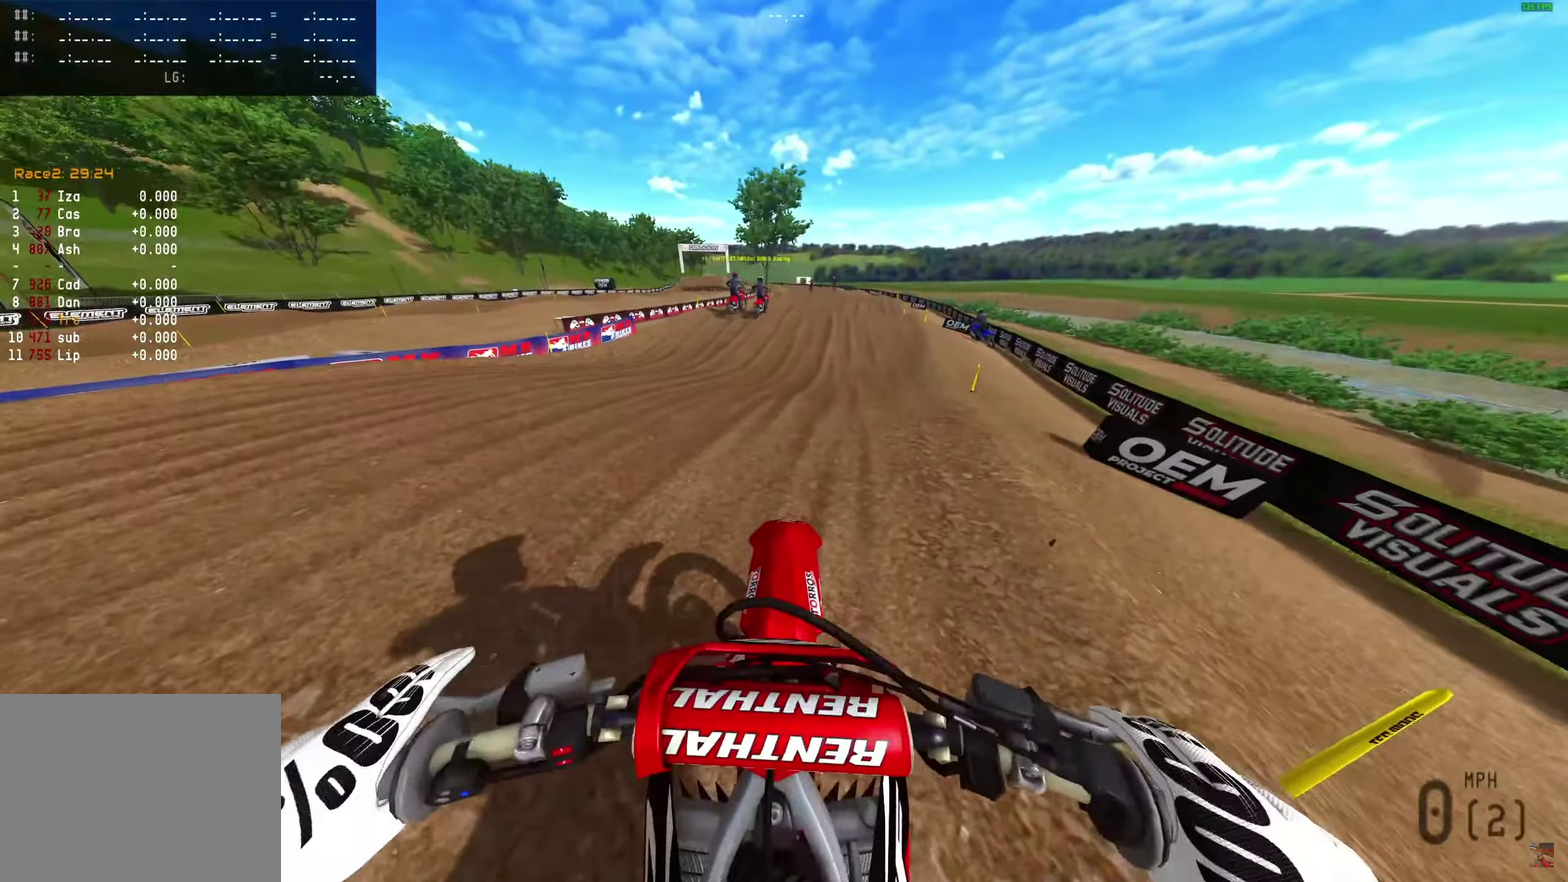
{"dt_ms": 400, "buttons": ["R2"], "left_stick": "up-right", "right_stick": "up", "events": [[167, "right_stick", "up"], [400, "R2", "down"], [400, "left_stick", "up-right"]]}
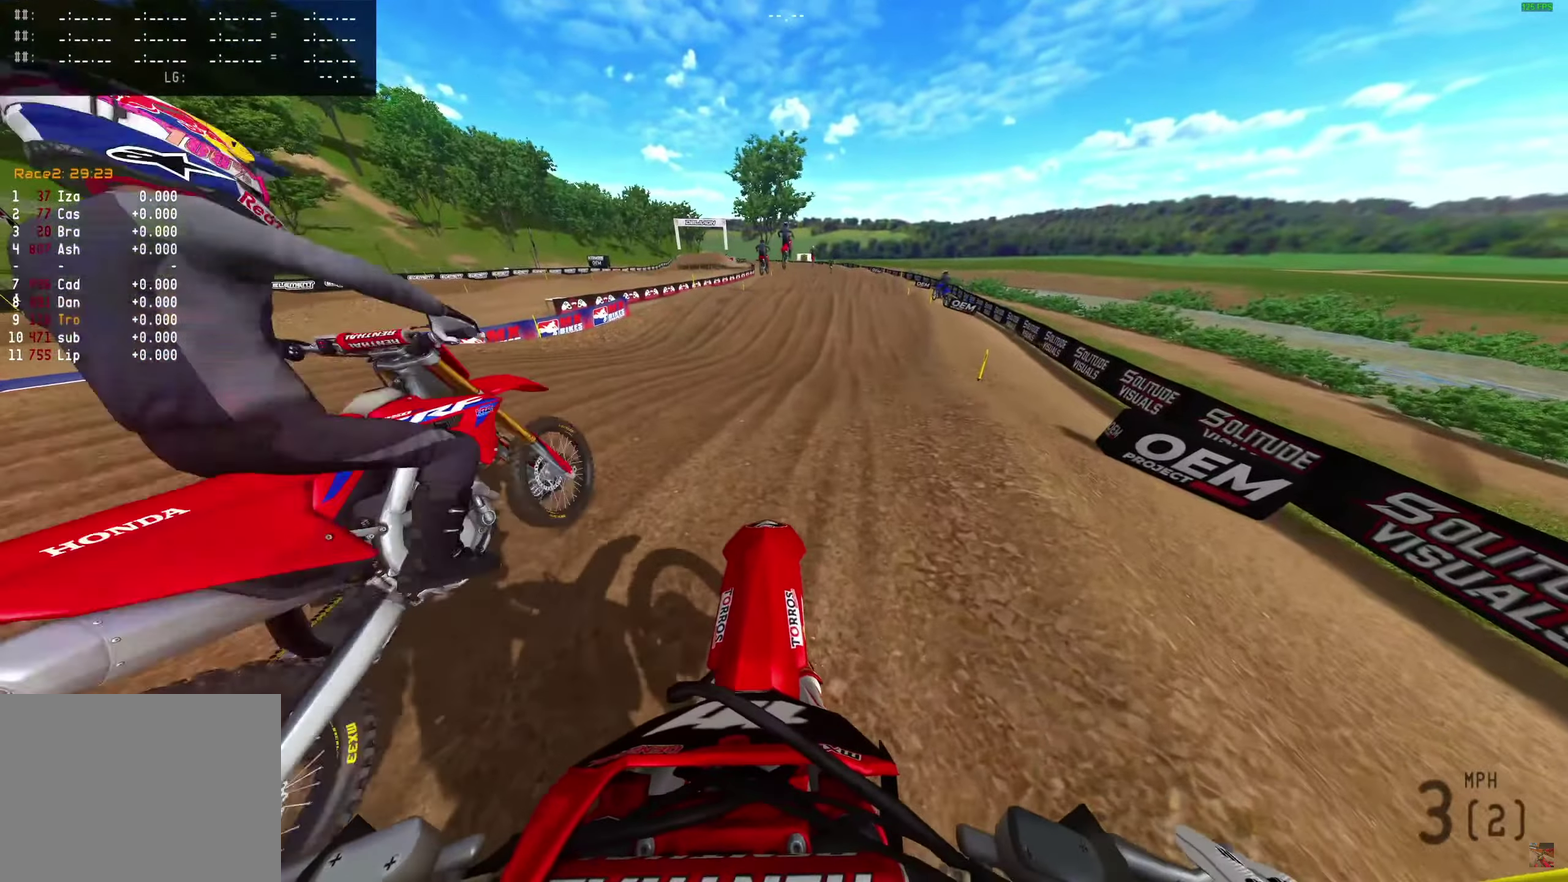
{"dt_ms": 600, "buttons": ["R2"], "left_stick": "up-right", "right_stick": "up-right", "events": [[167, "right_stick", "up-right"]]}
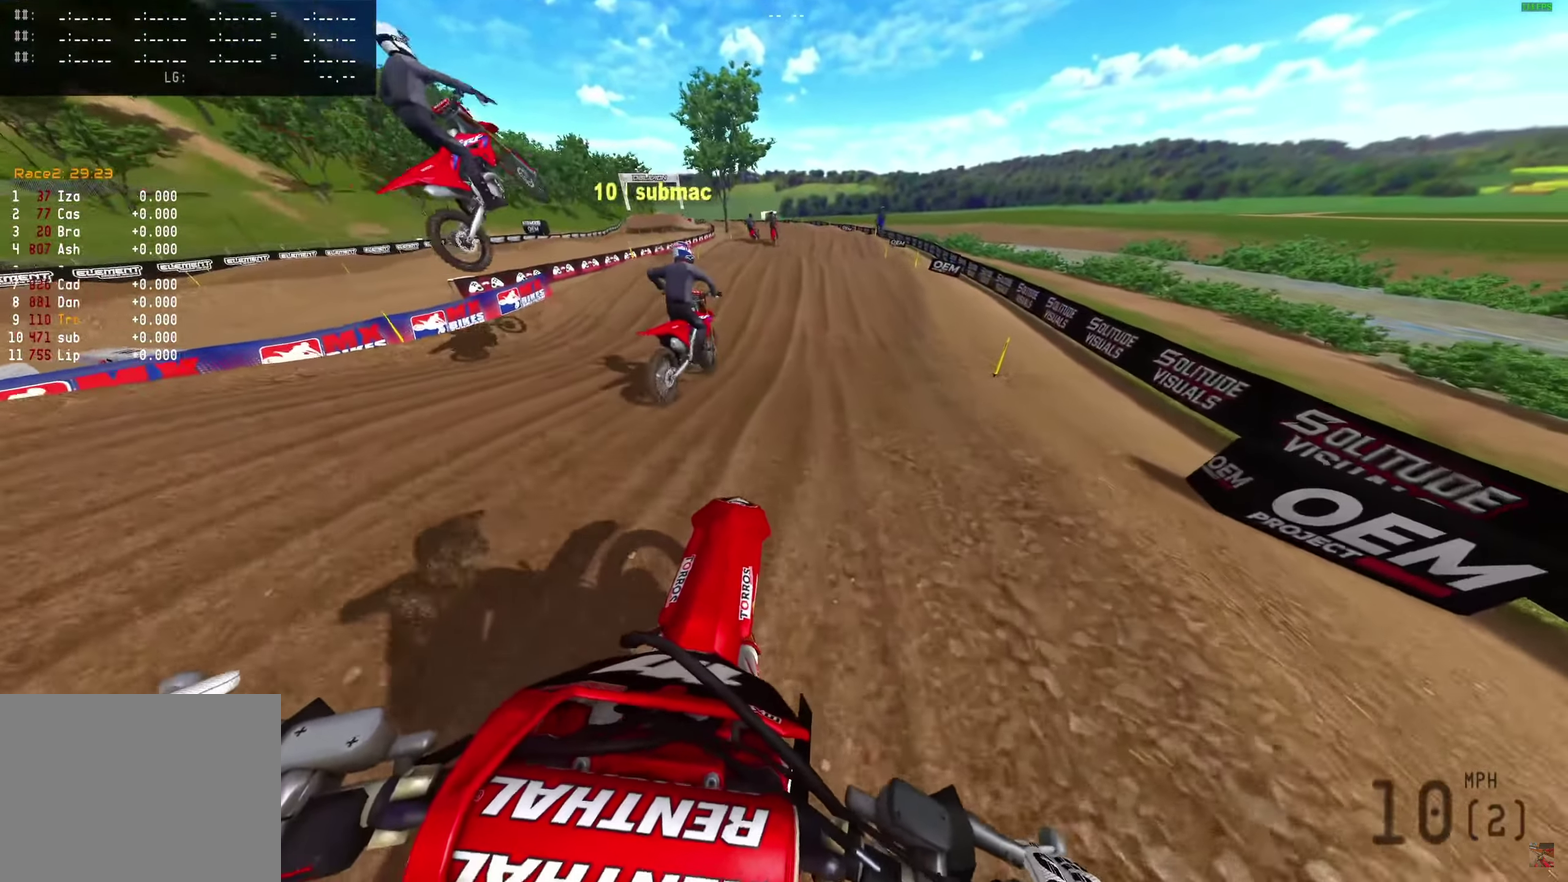
{"dt_ms": 300, "buttons": ["L1", "R2"], "left_stick": "right", "right_stick": "up-right", "events": [[100, "L1", "down"], [100, "left_stick", "right"]]}
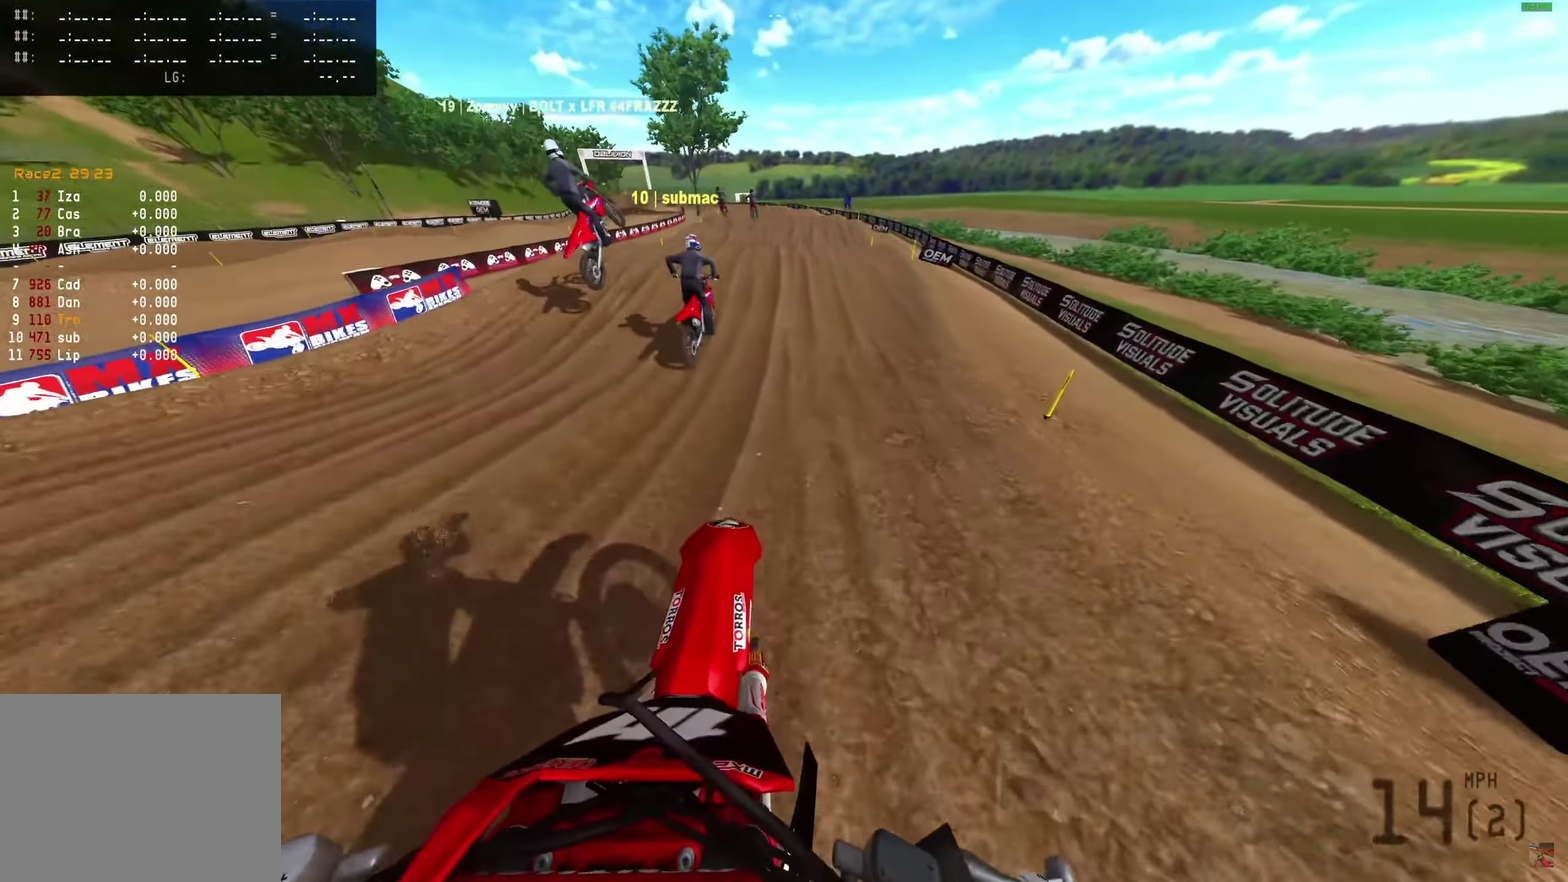
{"dt_ms": 700, "buttons": ["R2"], "left_stick": "center", "right_stick": "center", "events": [[33, "left_stick", "center"], [217, "L1", "up"], [567, "L1", "down"], [633, "L1", "up"], [633, "right_stick", "center"]]}
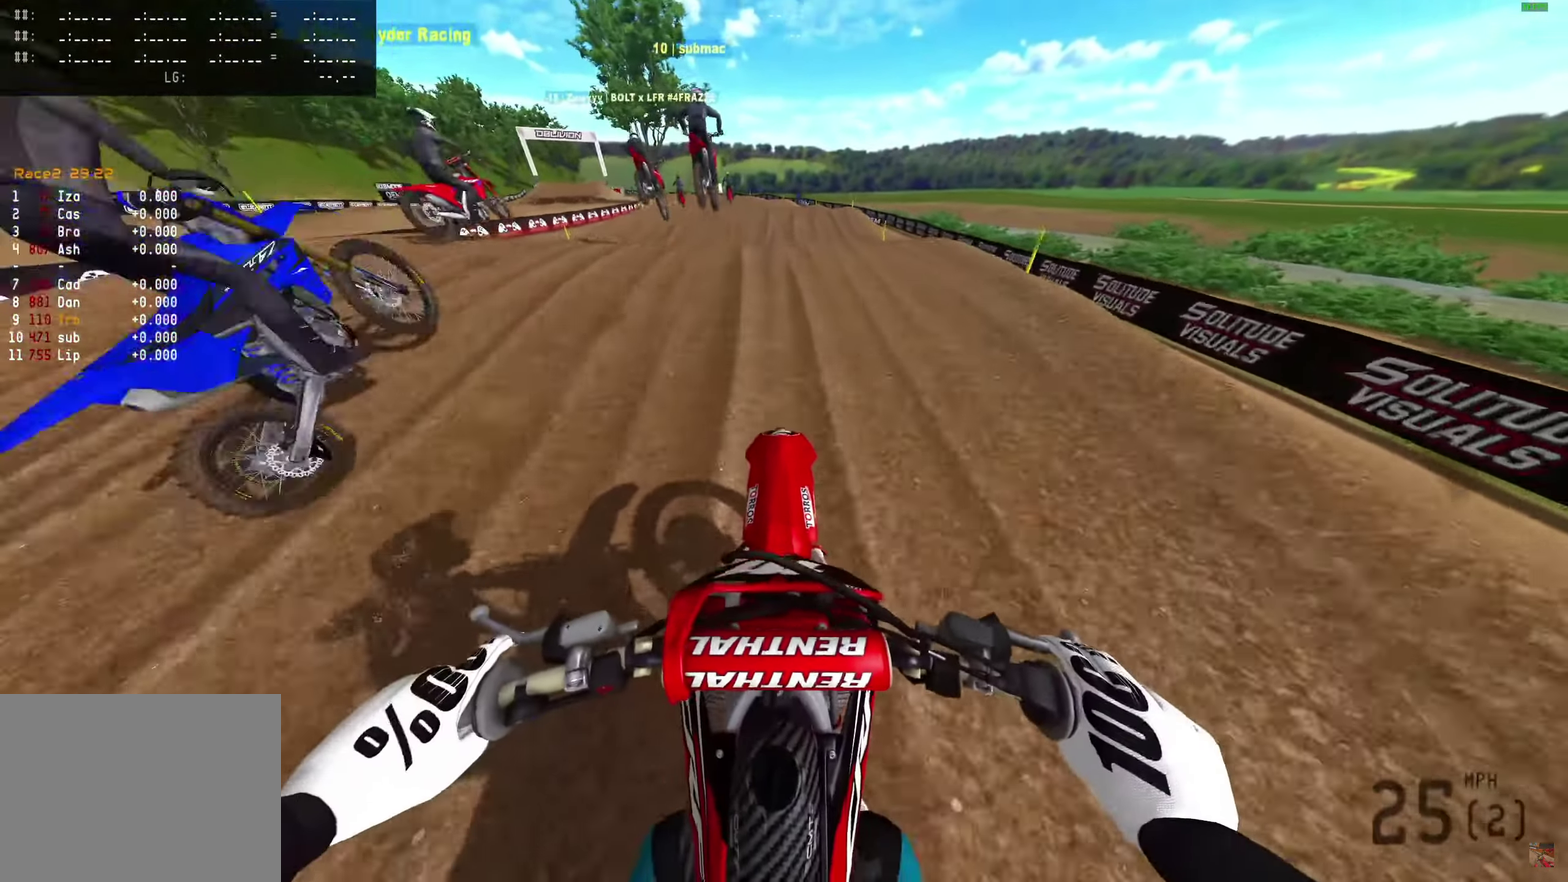
{"dt_ms": 300, "buttons": ["R2"], "left_stick": "center", "right_stick": "center", "events": []}
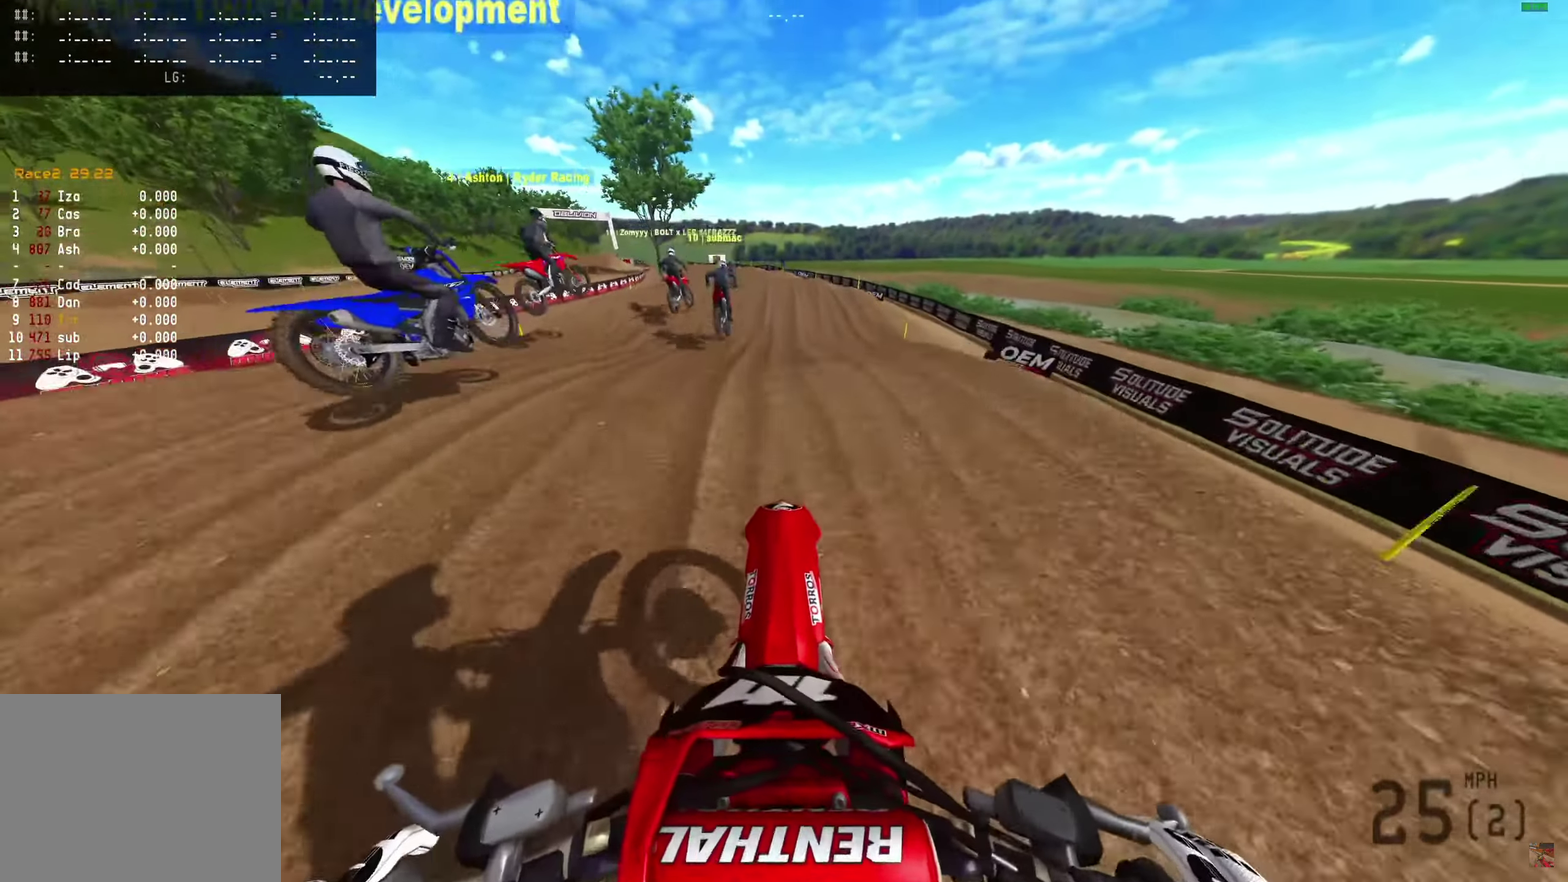
{"dt_ms": 900, "buttons": ["R2"], "left_stick": "center", "right_stick": "up-right", "events": [[300, "right_stick", "up"], [450, "right_stick", "center"], [833, "right_stick", "up-right"]]}
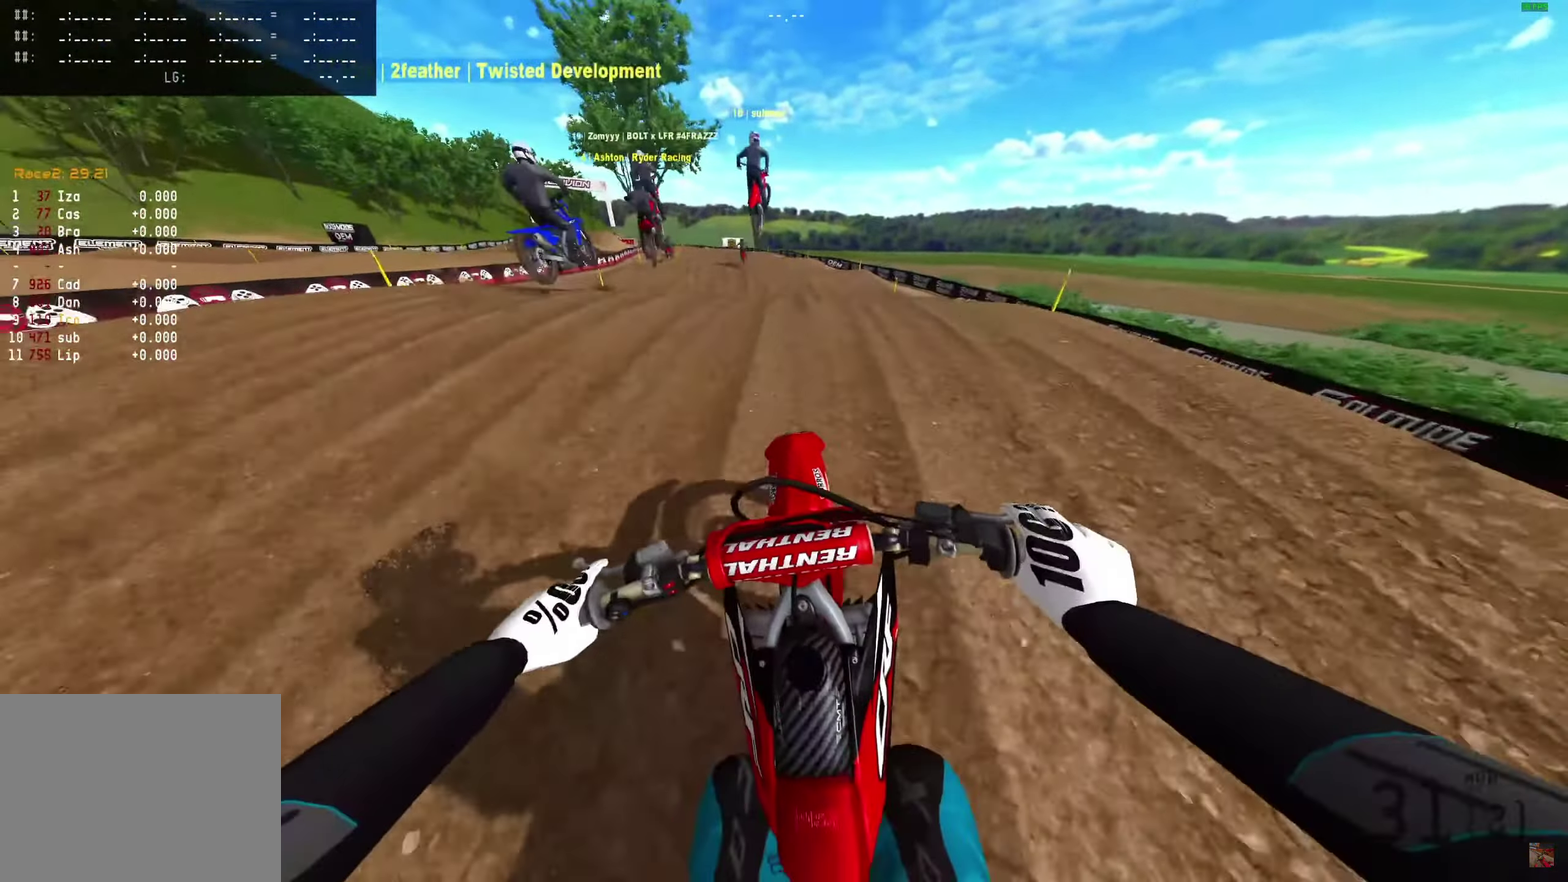
{"dt_ms": 300, "buttons": ["R2"], "left_stick": "center", "right_stick": "up-right", "events": []}
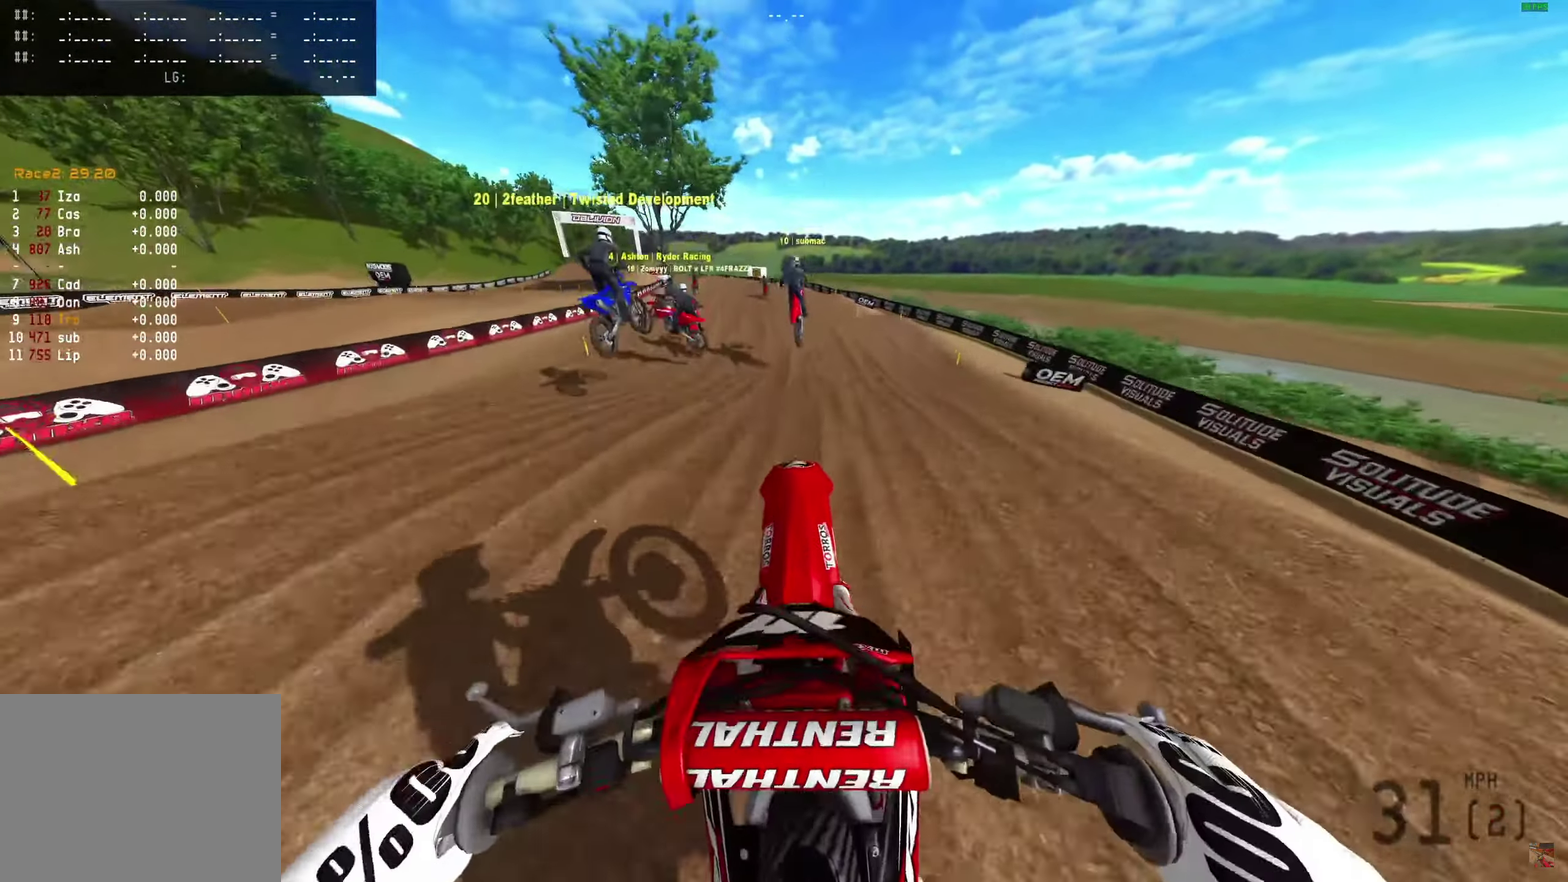
{"dt_ms": 700, "buttons": ["R2"], "left_stick": "center", "right_stick": "up", "events": [[33, "right_stick", "up"]]}
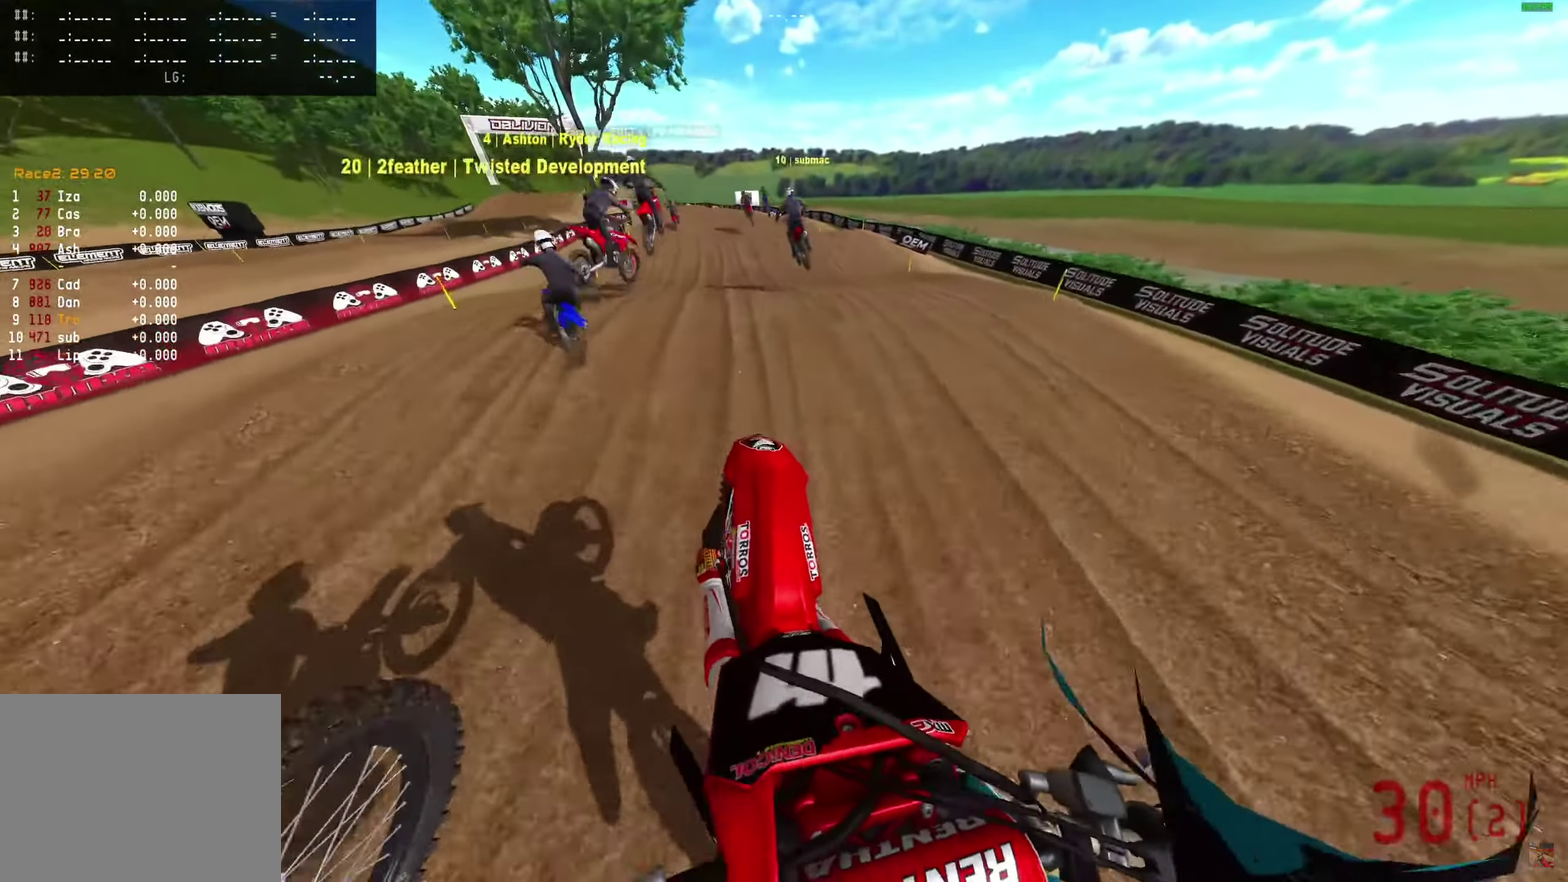
{"dt_ms": 300, "buttons": ["R2"], "left_stick": "up-left", "right_stick": "up", "events": [[250, "left_stick", "up-left"]]}
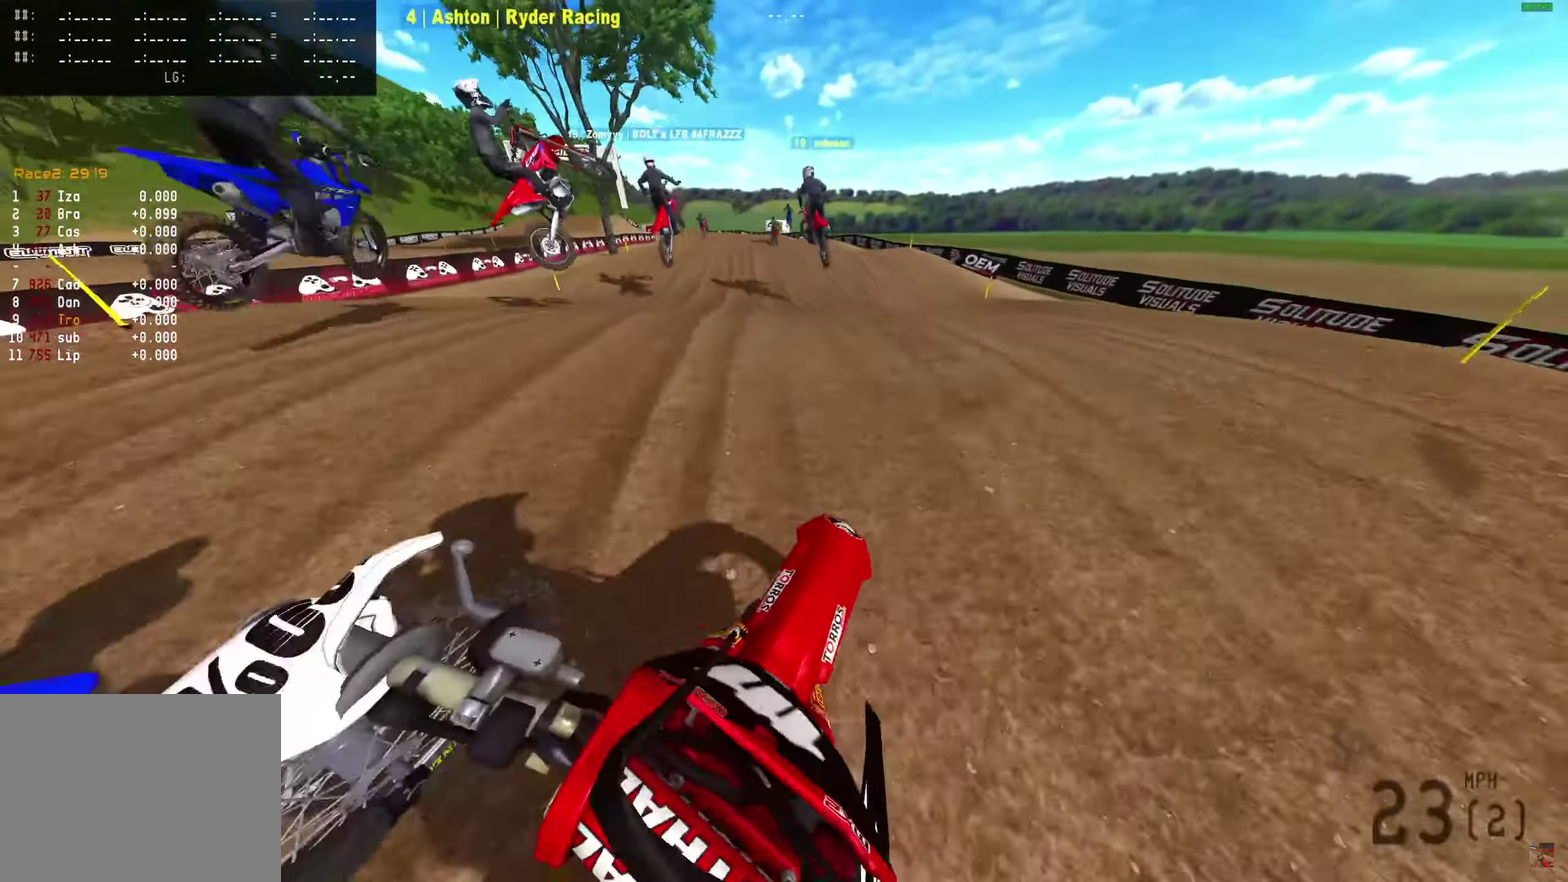
{"dt_ms": 600, "buttons": [], "left_stick": "center", "right_stick": "right", "events": [[200, "right_stick", "up-right"], [433, "R2", "up"], [433, "left_stick", "center"], [583, "right_stick", "right"]]}
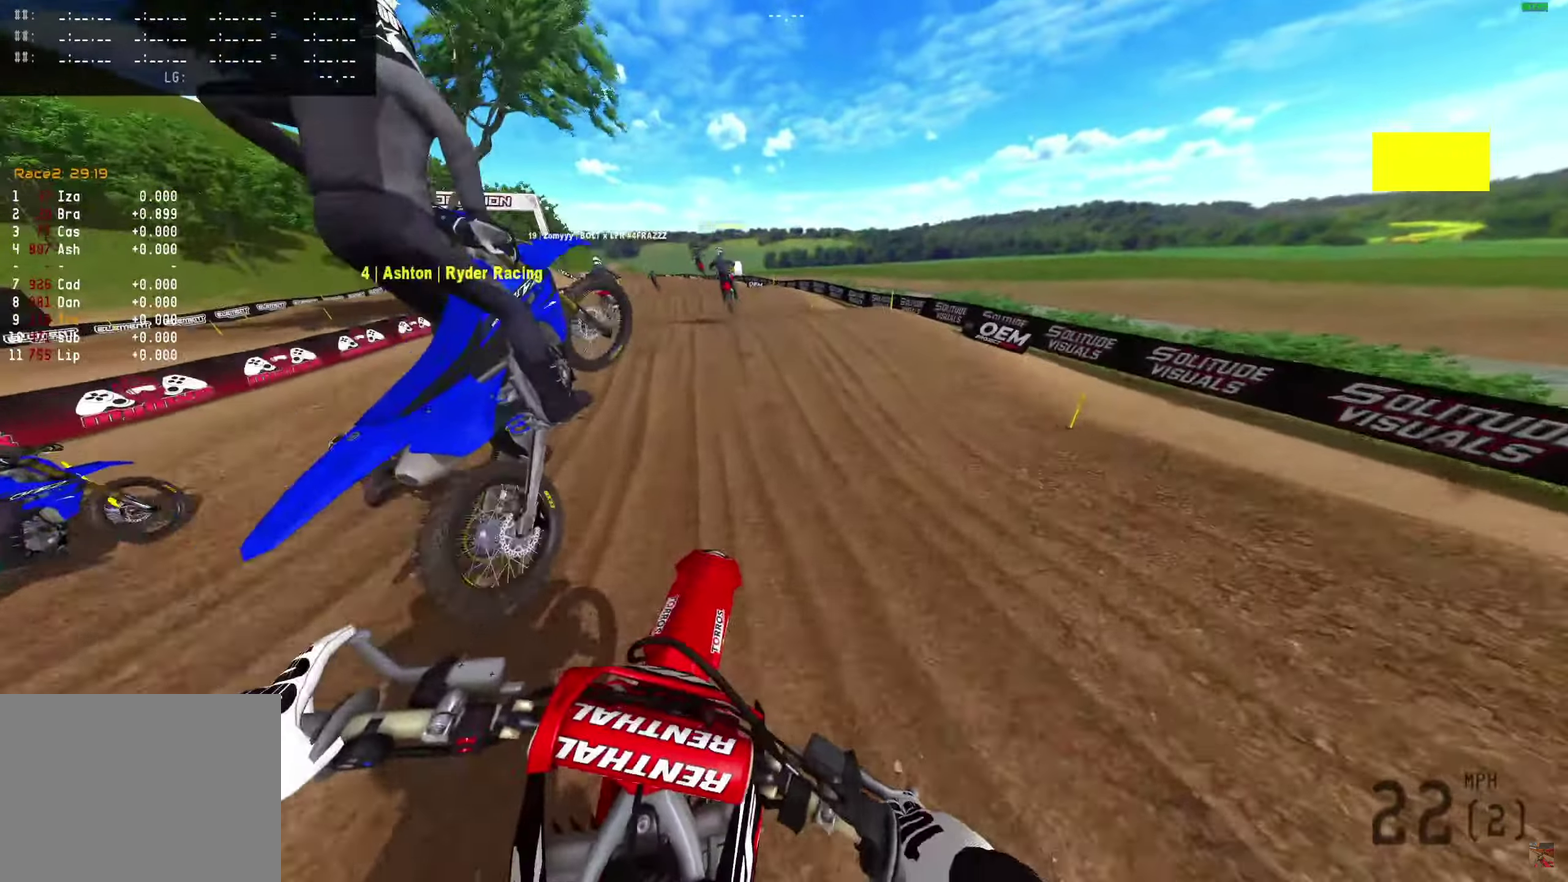
{"dt_ms": 400, "buttons": [], "left_stick": "up-left", "right_stick": "center", "events": [[350, "left_stick", "up-left"], [350, "right_stick", "center"]]}
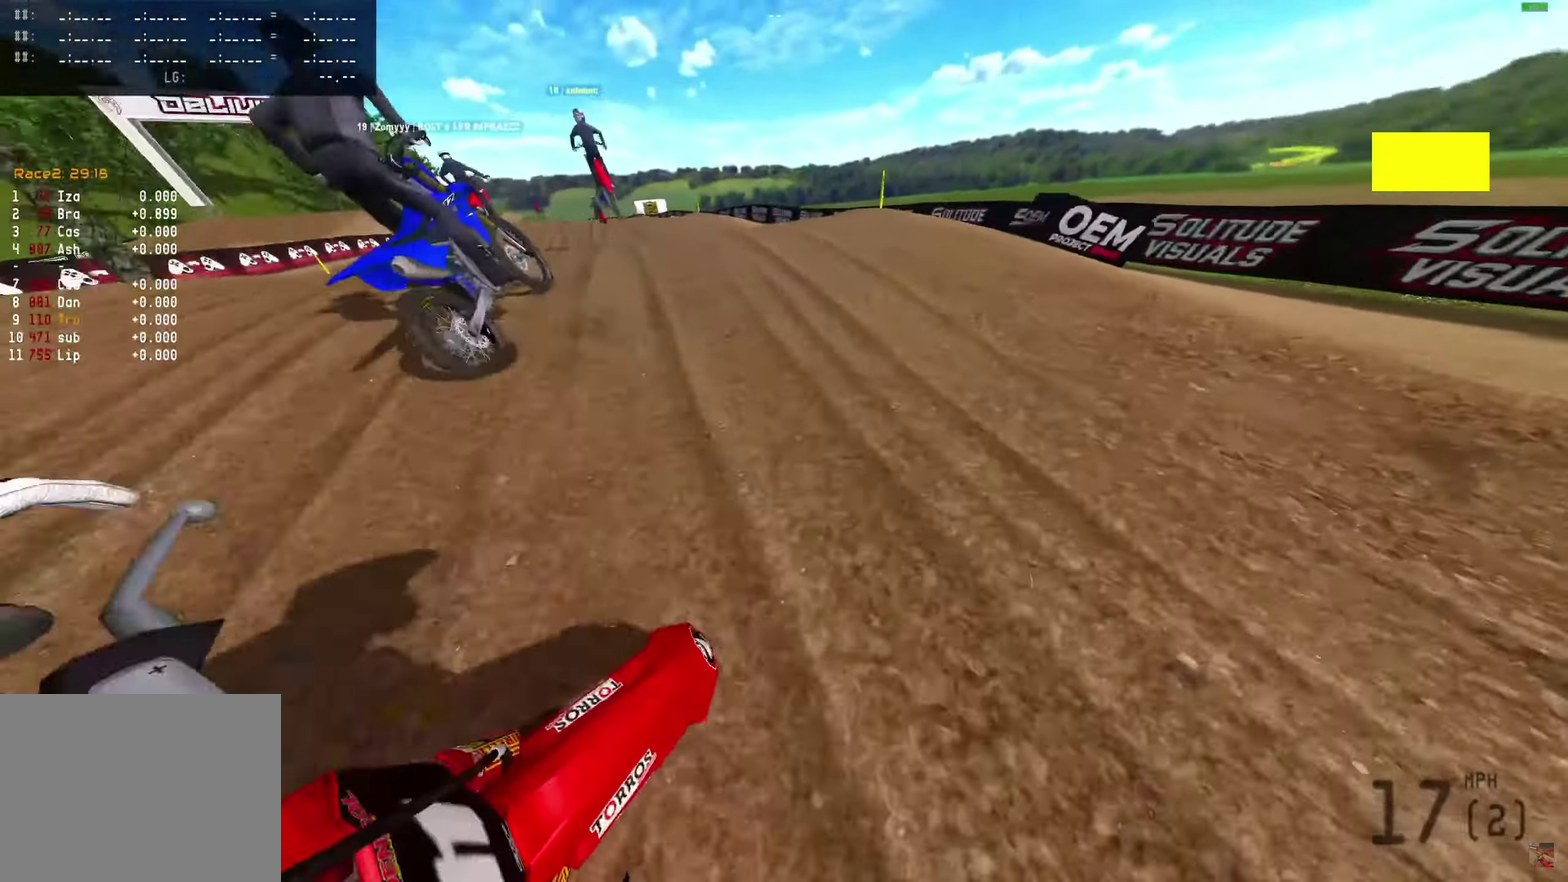
{"dt_ms": 500, "buttons": [], "left_stick": "center", "right_stick": "right", "events": [[50, "left_stick", "center"], [50, "right_stick", "right"]]}
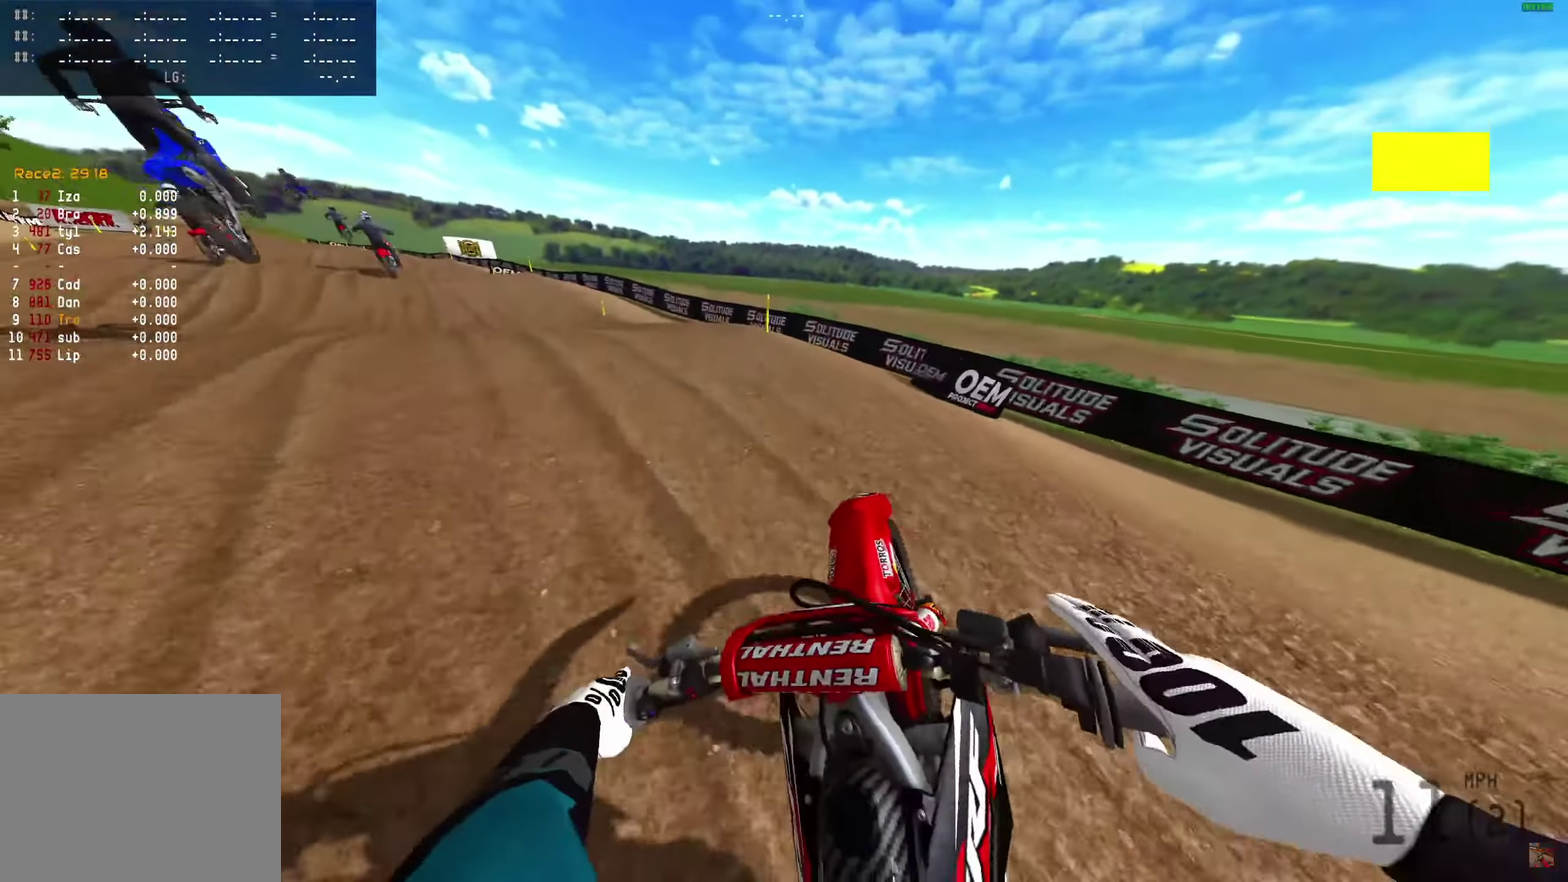
{"dt_ms": 500, "buttons": [], "left_stick": "center", "right_stick": "right", "events": []}
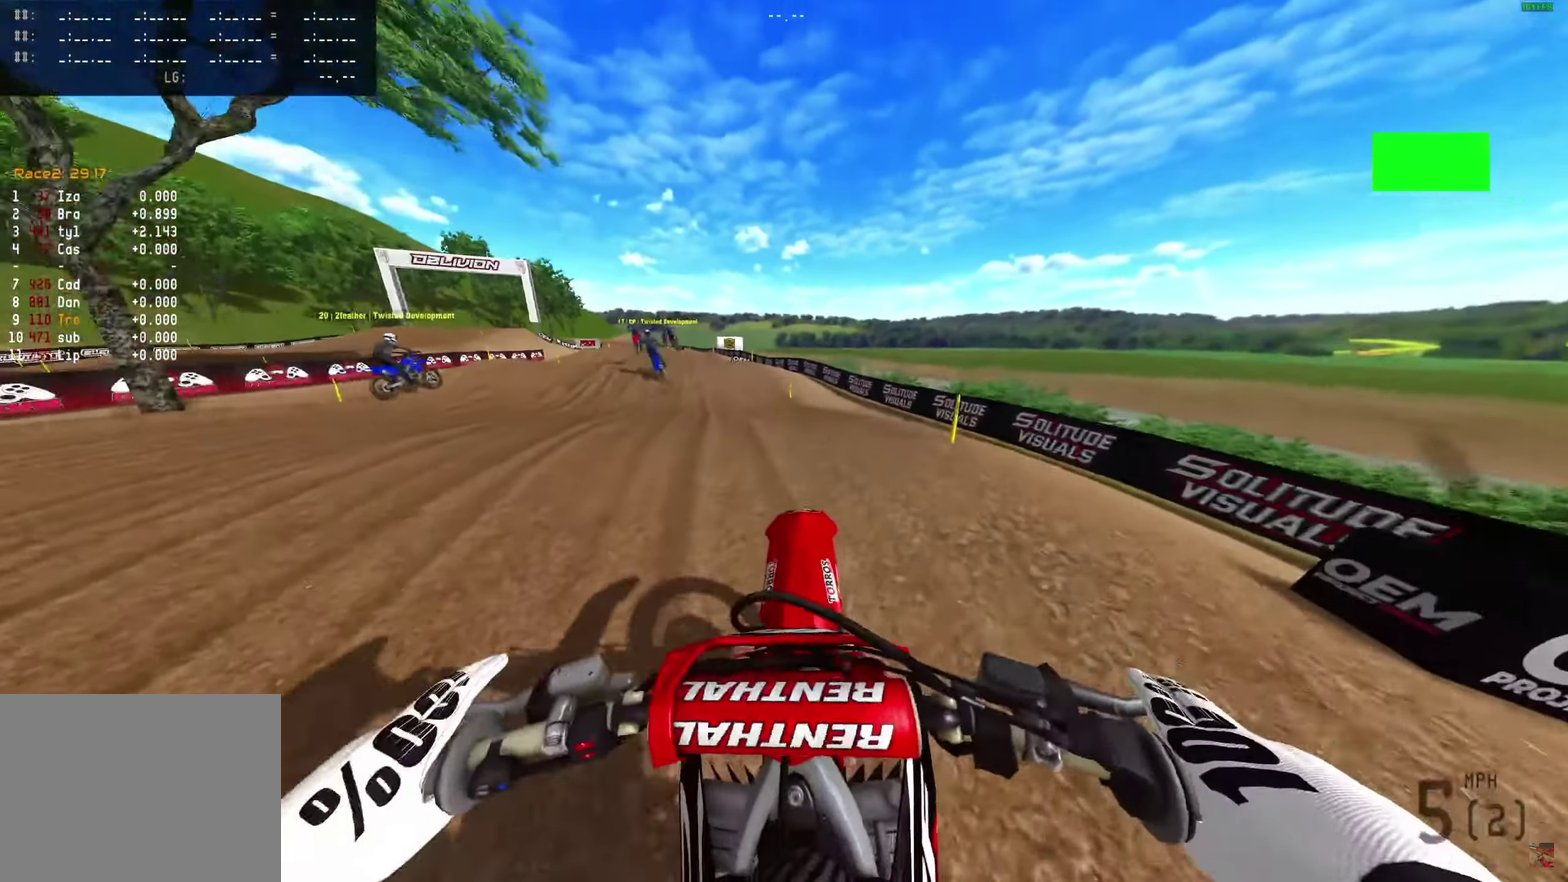
{"dt_ms": 500, "buttons": [], "left_stick": "center", "right_stick": "right", "events": []}